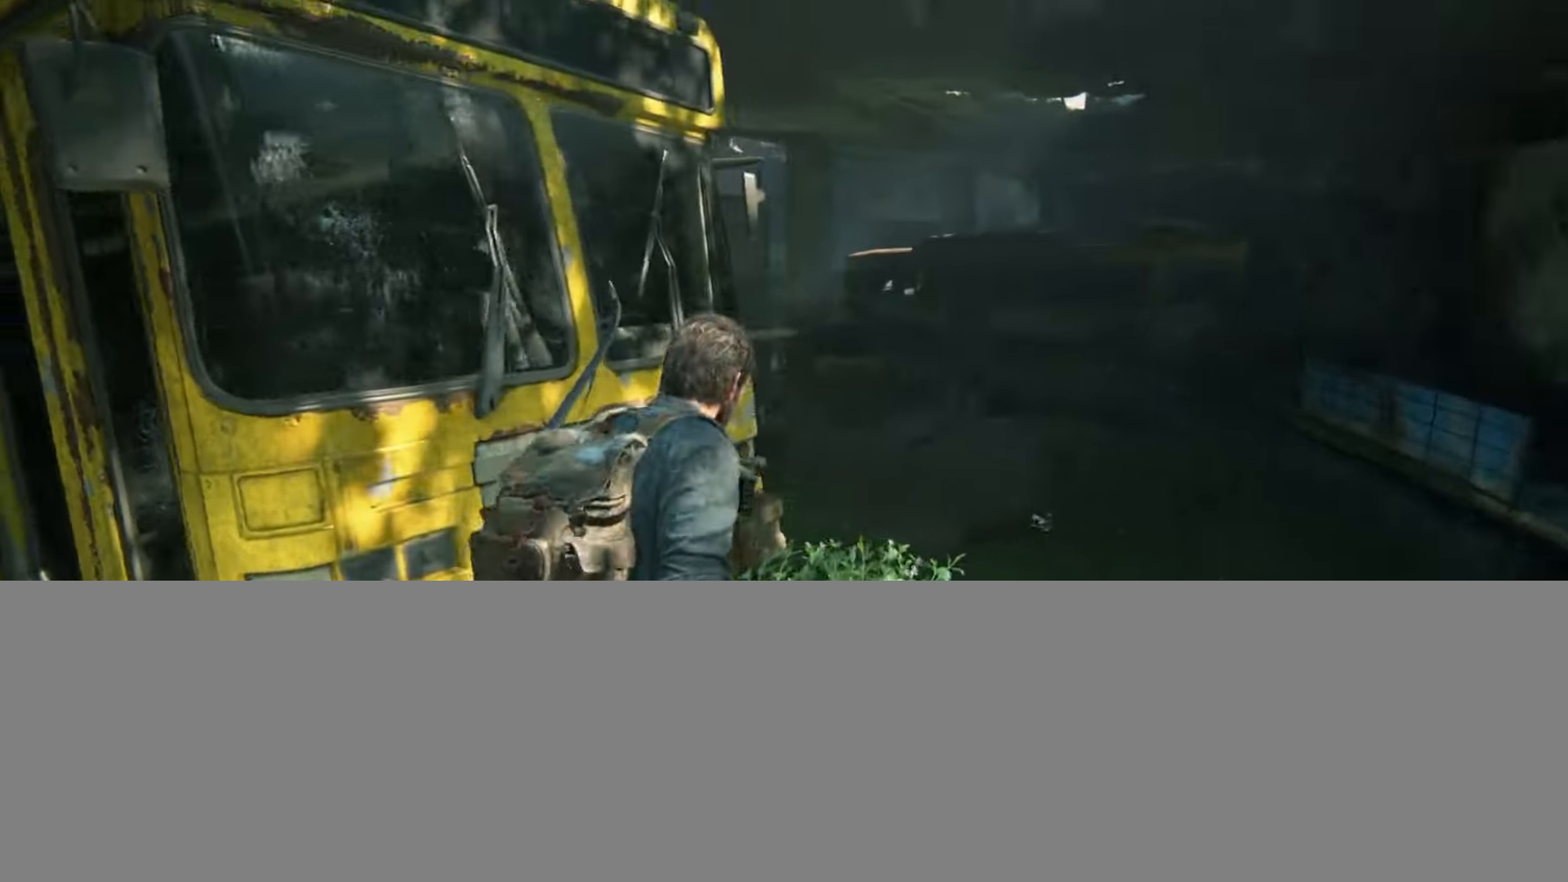
Gameplay with a controller (PlayStation layout); each line is a JSON object with the inputs held at the frame after it. "events" lists button and stick changes between this image and that frame as [ms after this image, input, new state], when the widget could be followed in between.
{"buttons": ["START"], "left_stick": "center", "right_stick": "center"}
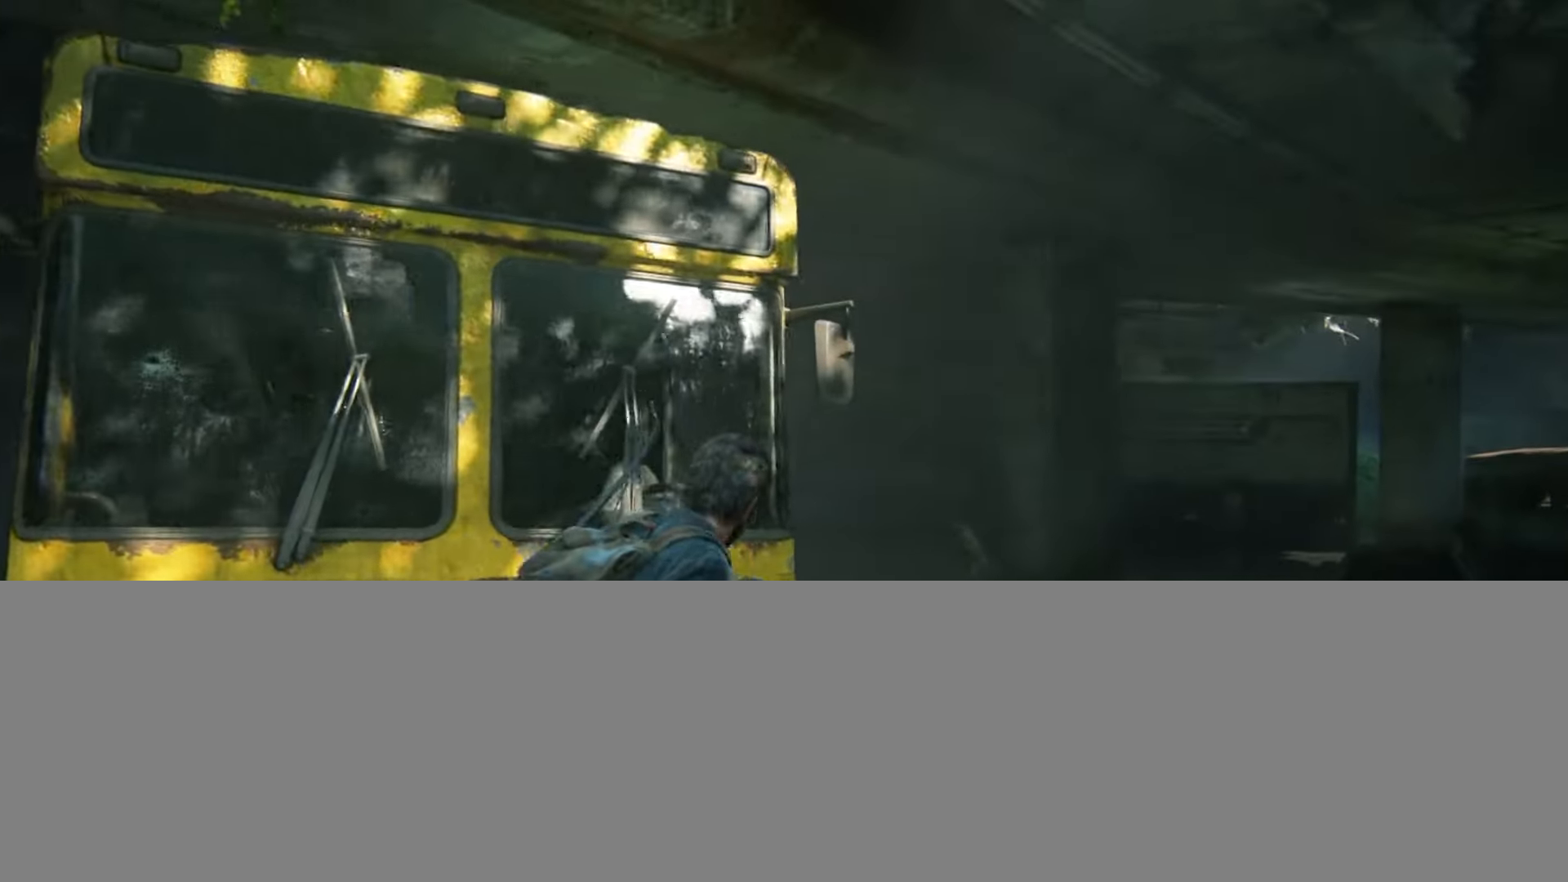
{"buttons": ["DPAD_UP"], "left_stick": "center", "right_stick": "center", "events": [[133, "START", "up"], [434, "DPAD_UP", "down"]]}
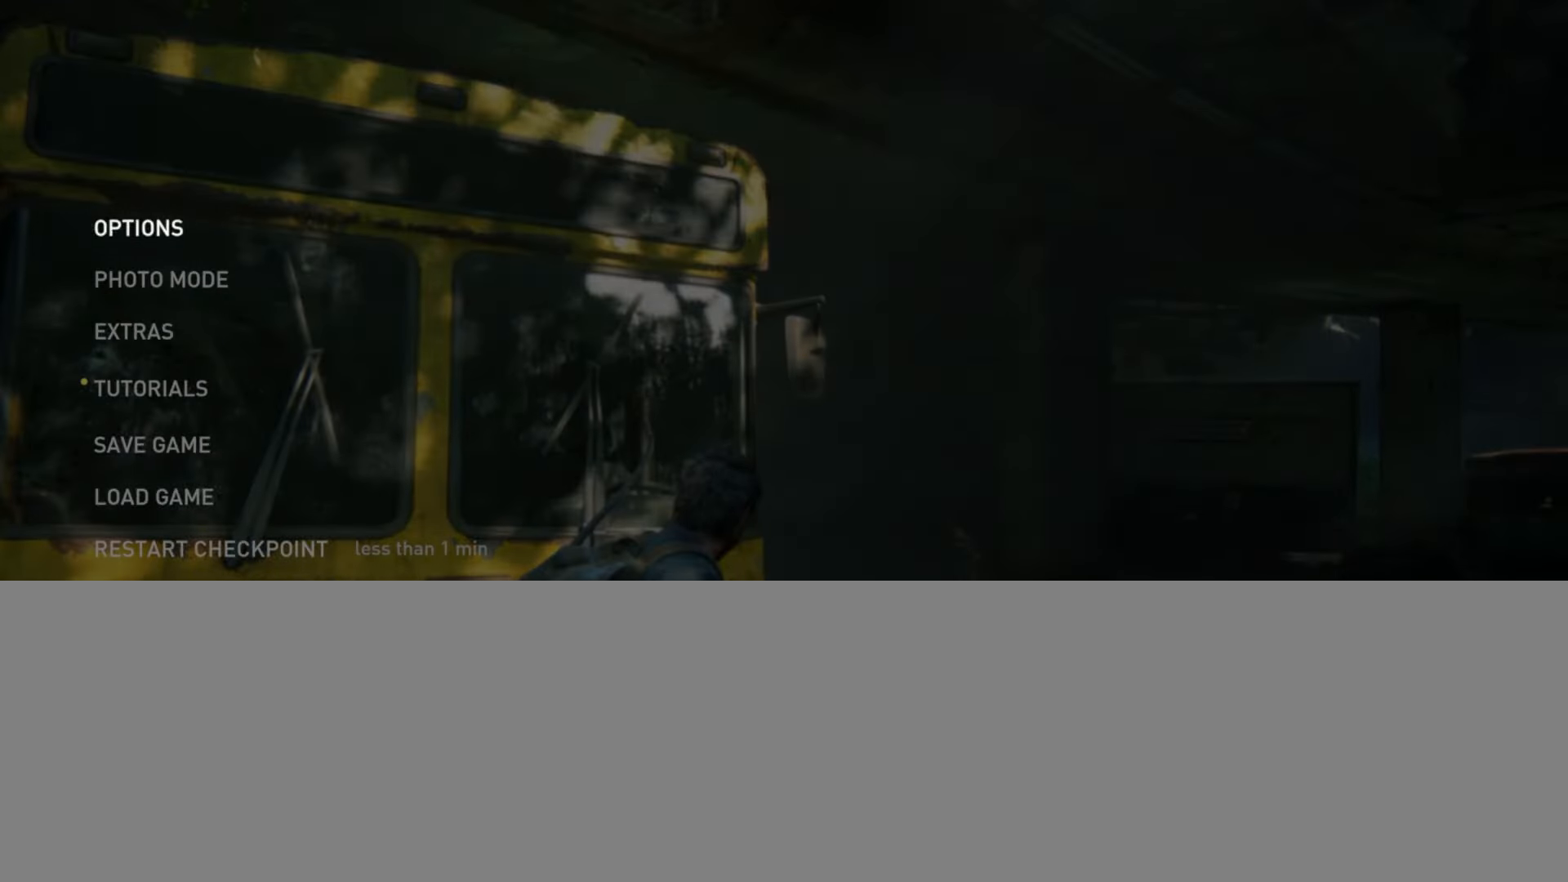
{"buttons": ["CROSS"], "left_stick": "center", "right_stick": "center", "events": [[50, "DPAD_UP", "up"], [117, "DPAD_UP", "down"], [234, "DPAD_UP", "up"], [467, "CROSS", "down"]]}
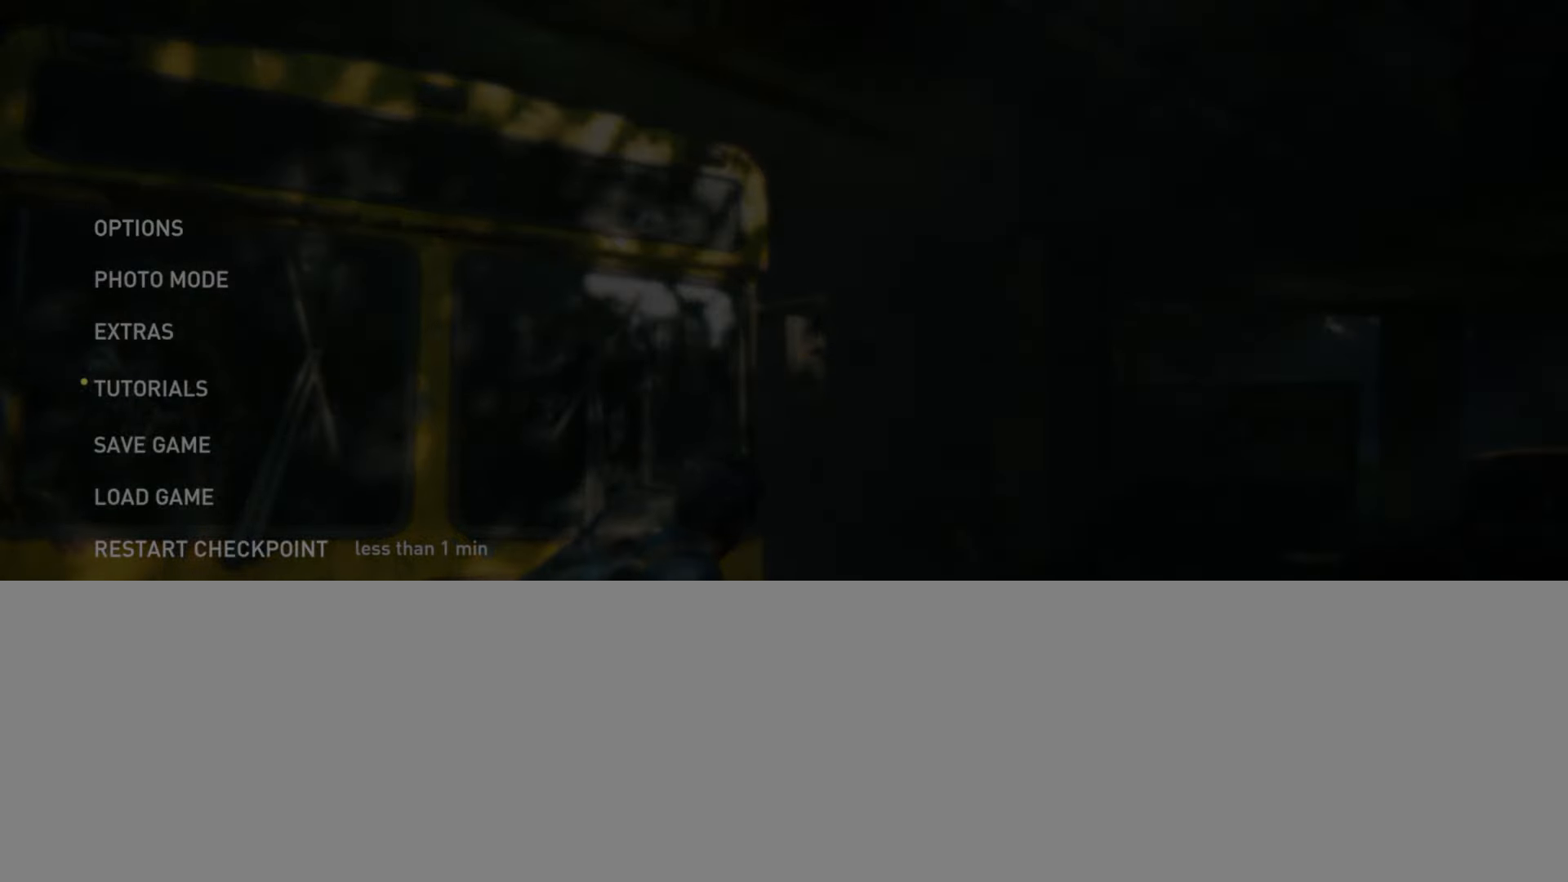
{"buttons": ["DPAD_LEFT"], "left_stick": "center", "right_stick": "center", "events": [[150, "CROSS", "up"], [384, "DPAD_LEFT", "down"]]}
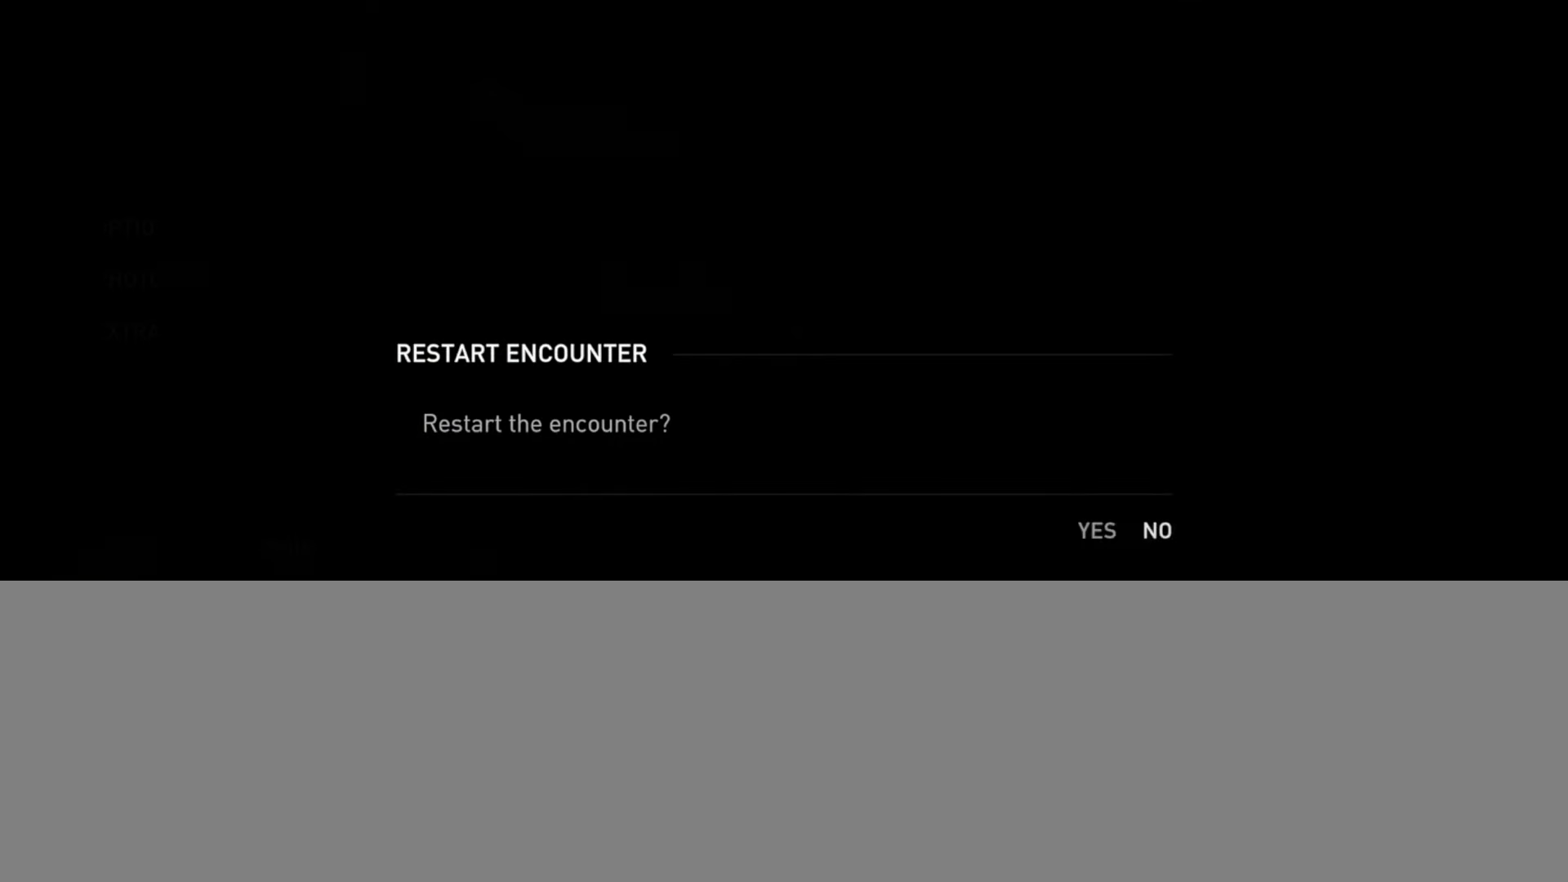
{"buttons": [], "left_stick": "center", "right_stick": "center", "events": [[17, "DPAD_LEFT", "up"]]}
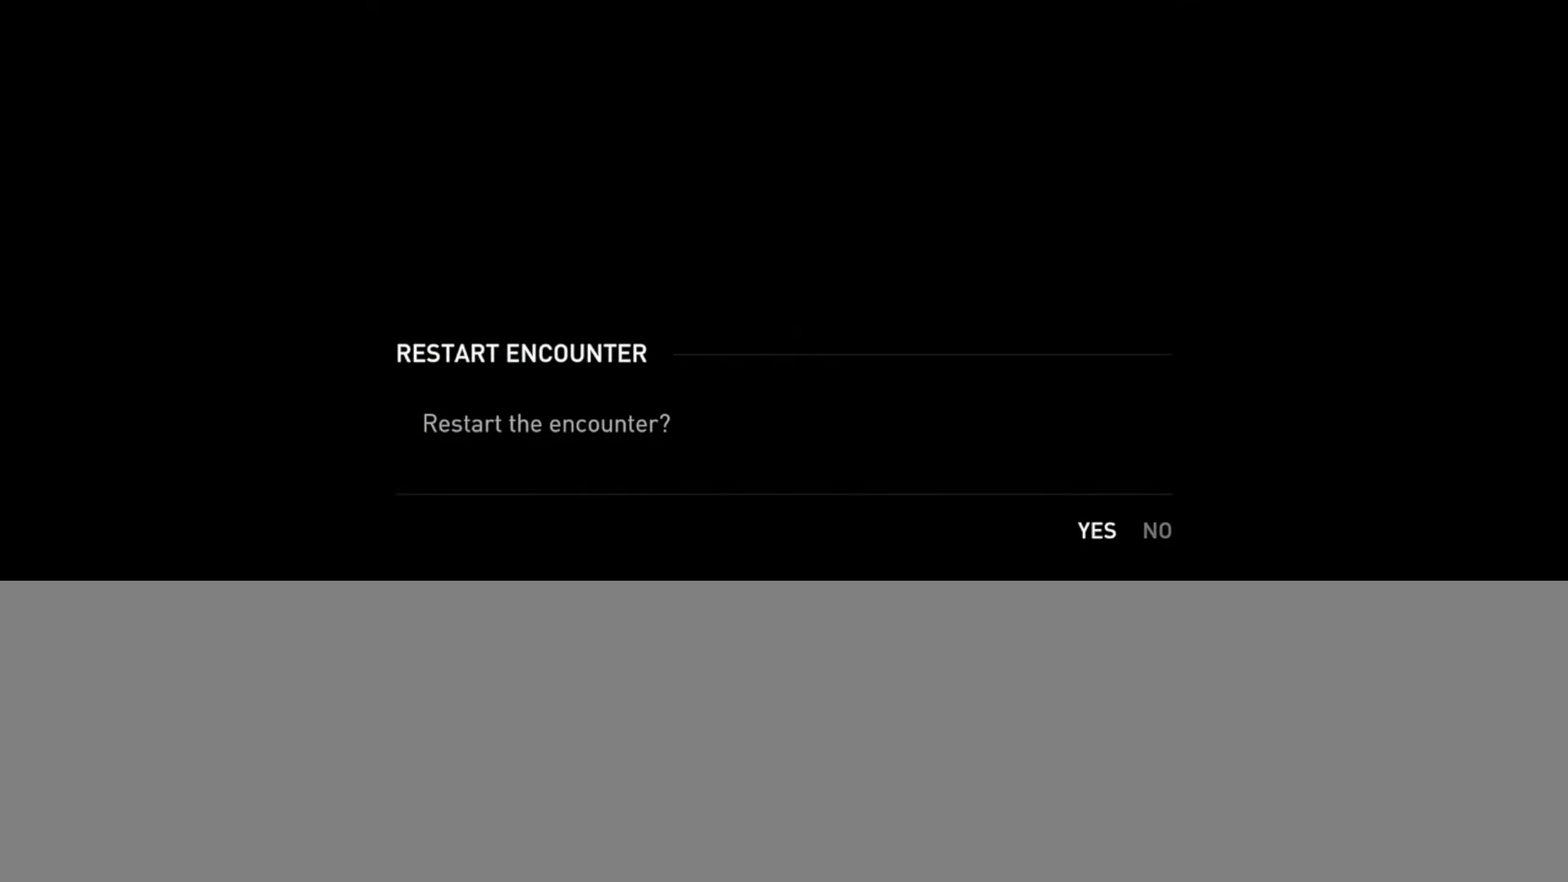
{"buttons": [], "left_stick": "center", "right_stick": "center", "events": []}
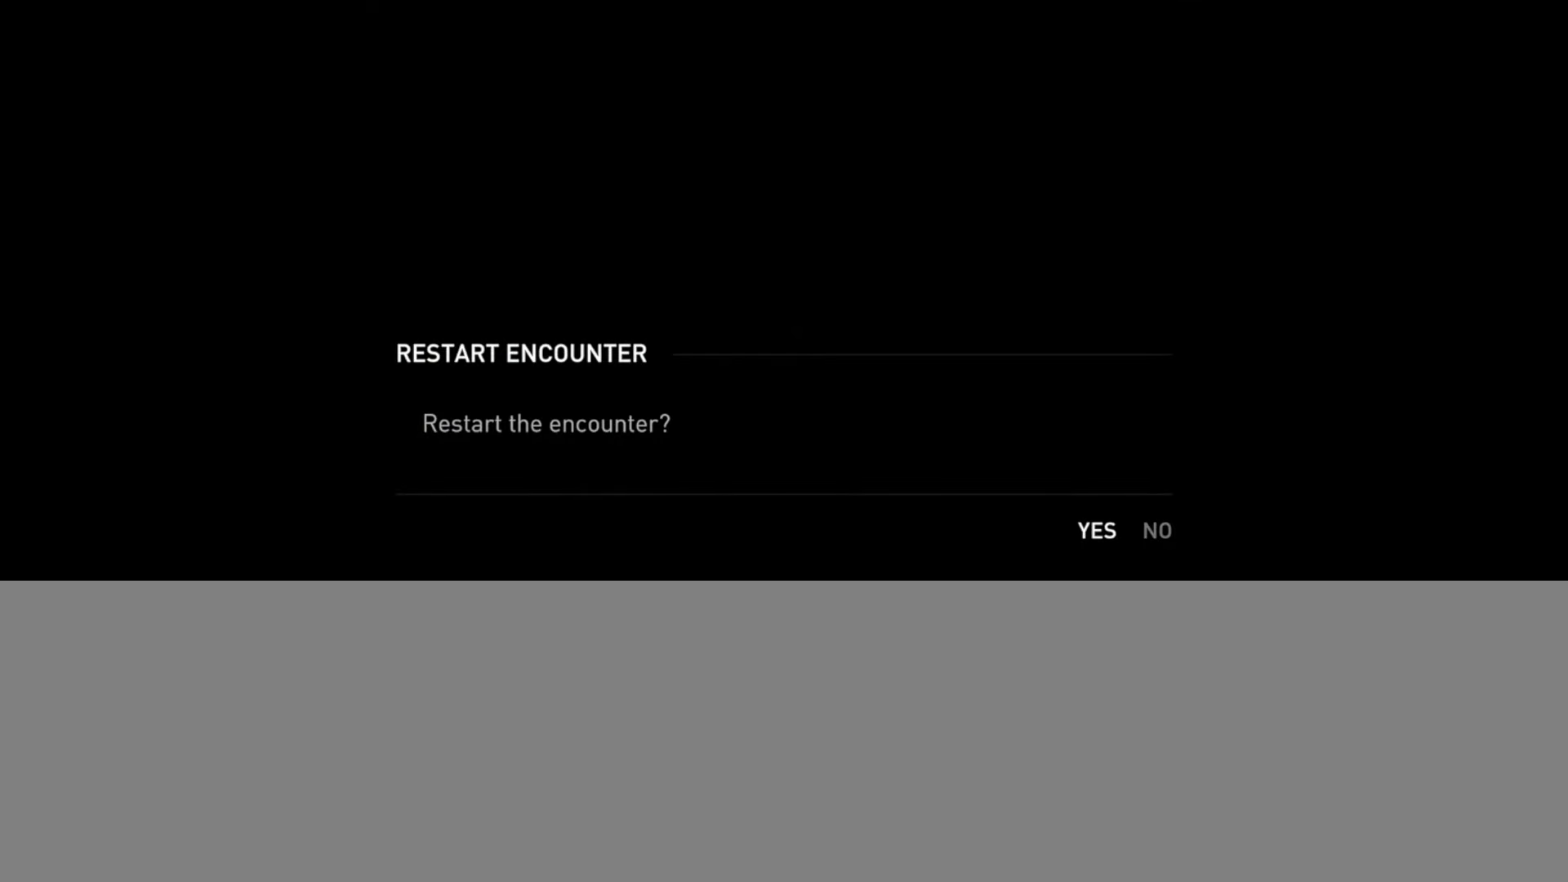
{"buttons": [], "left_stick": "center", "right_stick": "center", "events": [[134, "CROSS", "down"], [301, "CROSS", "up"]]}
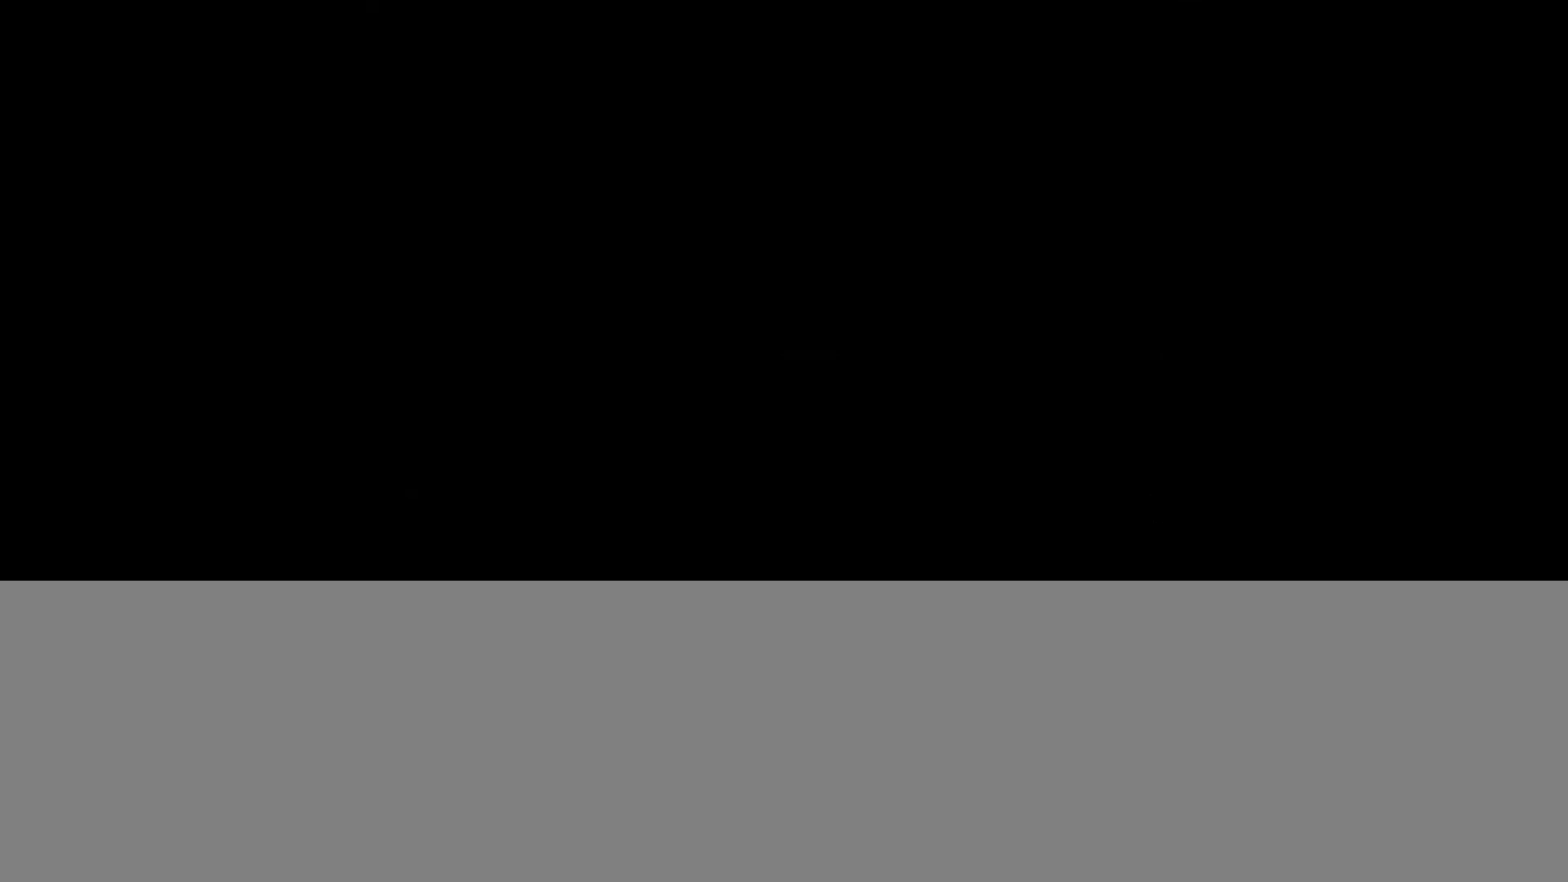
{"buttons": [], "left_stick": "up-right", "right_stick": "up-left", "events": [[283, "right_stick", "left"], [350, "left_stick", "up"], [400, "left_stick", "up-right"], [433, "right_stick", "up-left"]]}
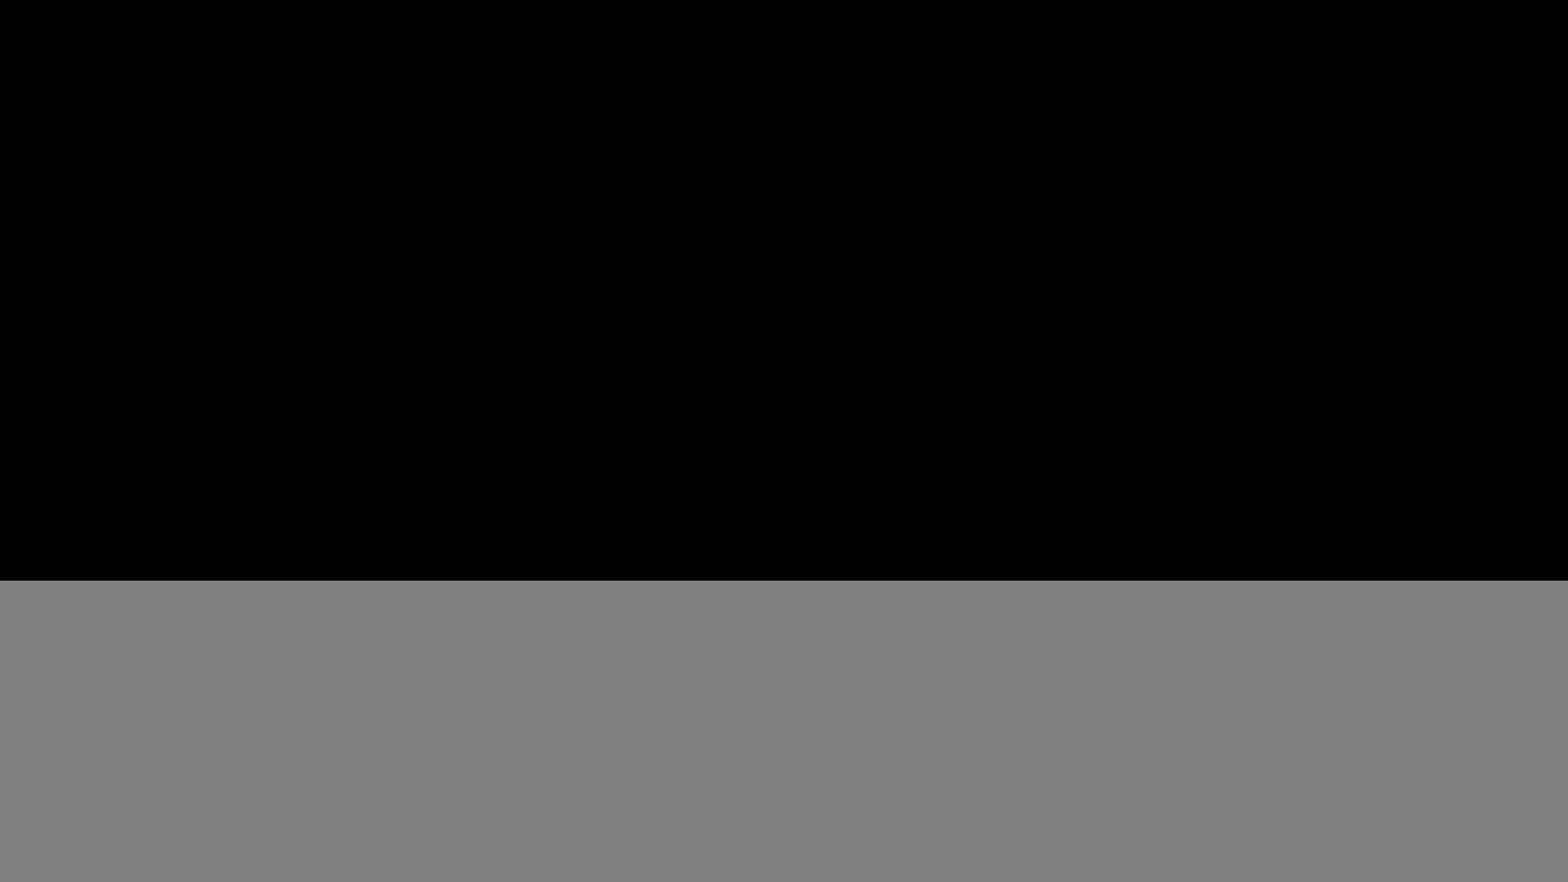
{"buttons": [], "left_stick": "up-right", "right_stick": "up-left", "events": []}
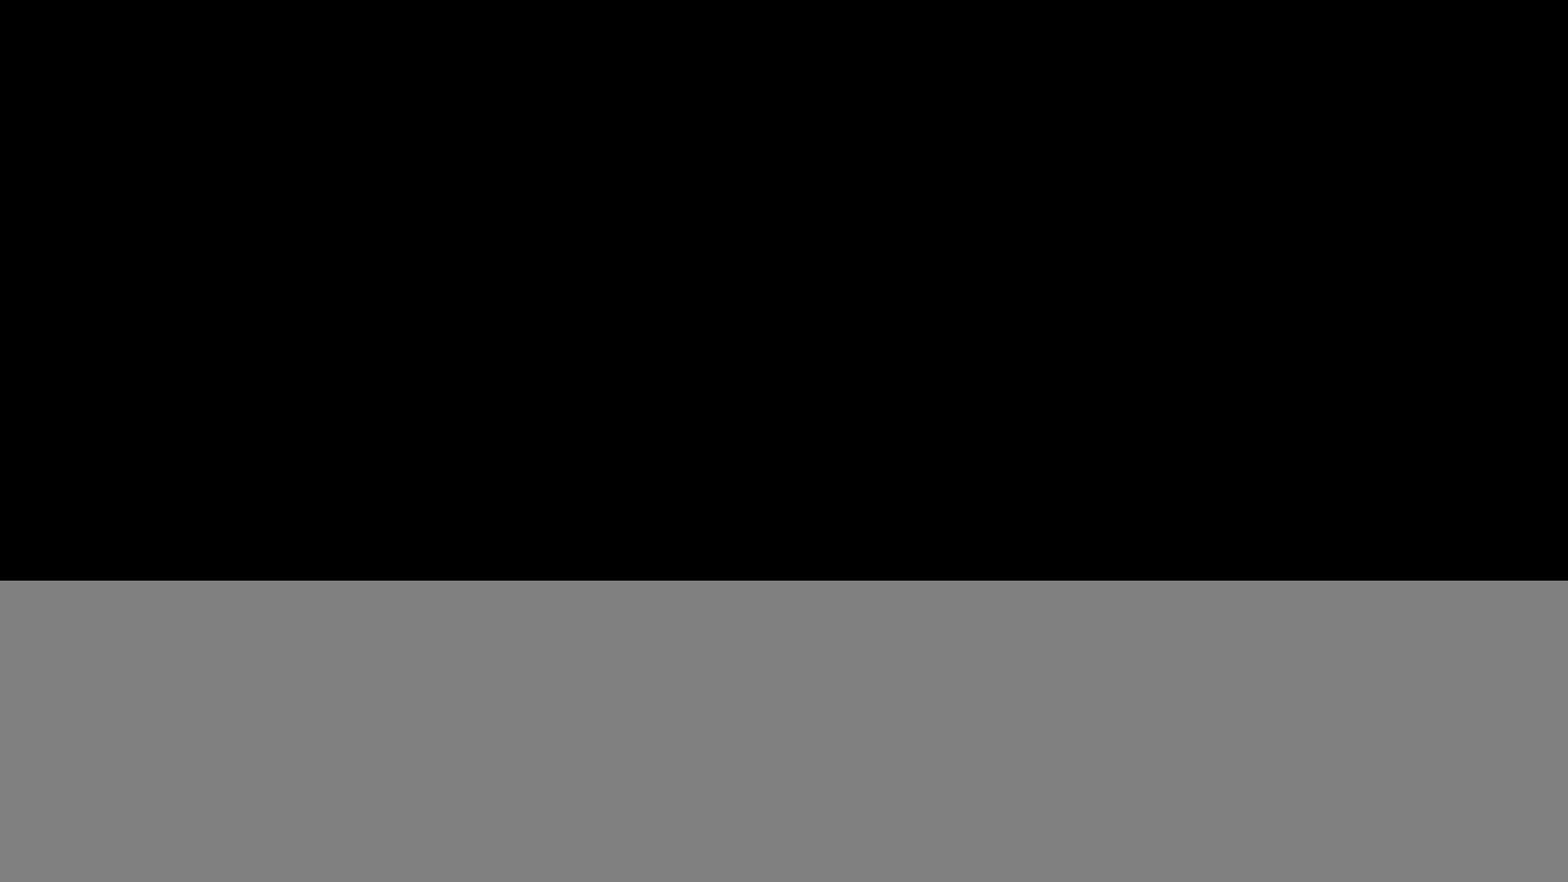
{"buttons": [], "left_stick": "up-right", "right_stick": "up-left", "events": [[333, "DPAD_DOWN", "down"], [367, "right_stick", "center"], [417, "DPAD_DOWN", "up"], [483, "right_stick", "up-left"]]}
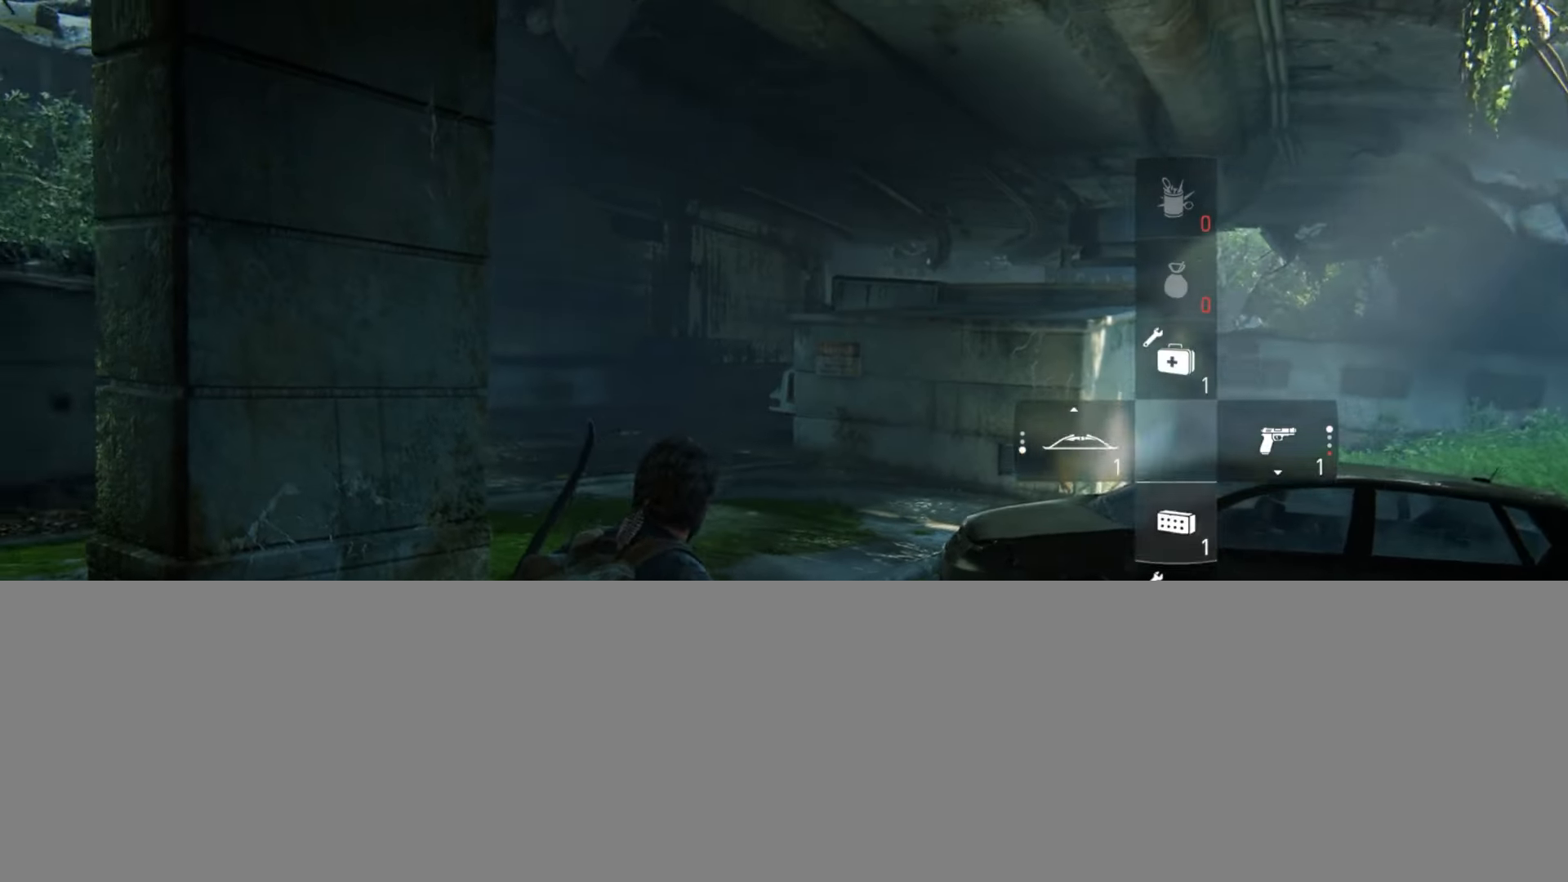
{"buttons": [], "left_stick": "up-right", "right_stick": "center", "events": [[100, "R1", "down"], [150, "right_stick", "center"], [217, "R1", "up"], [284, "right_stick", "left"], [317, "R1", "down"], [384, "right_stick", "center"], [417, "R1", "up"]]}
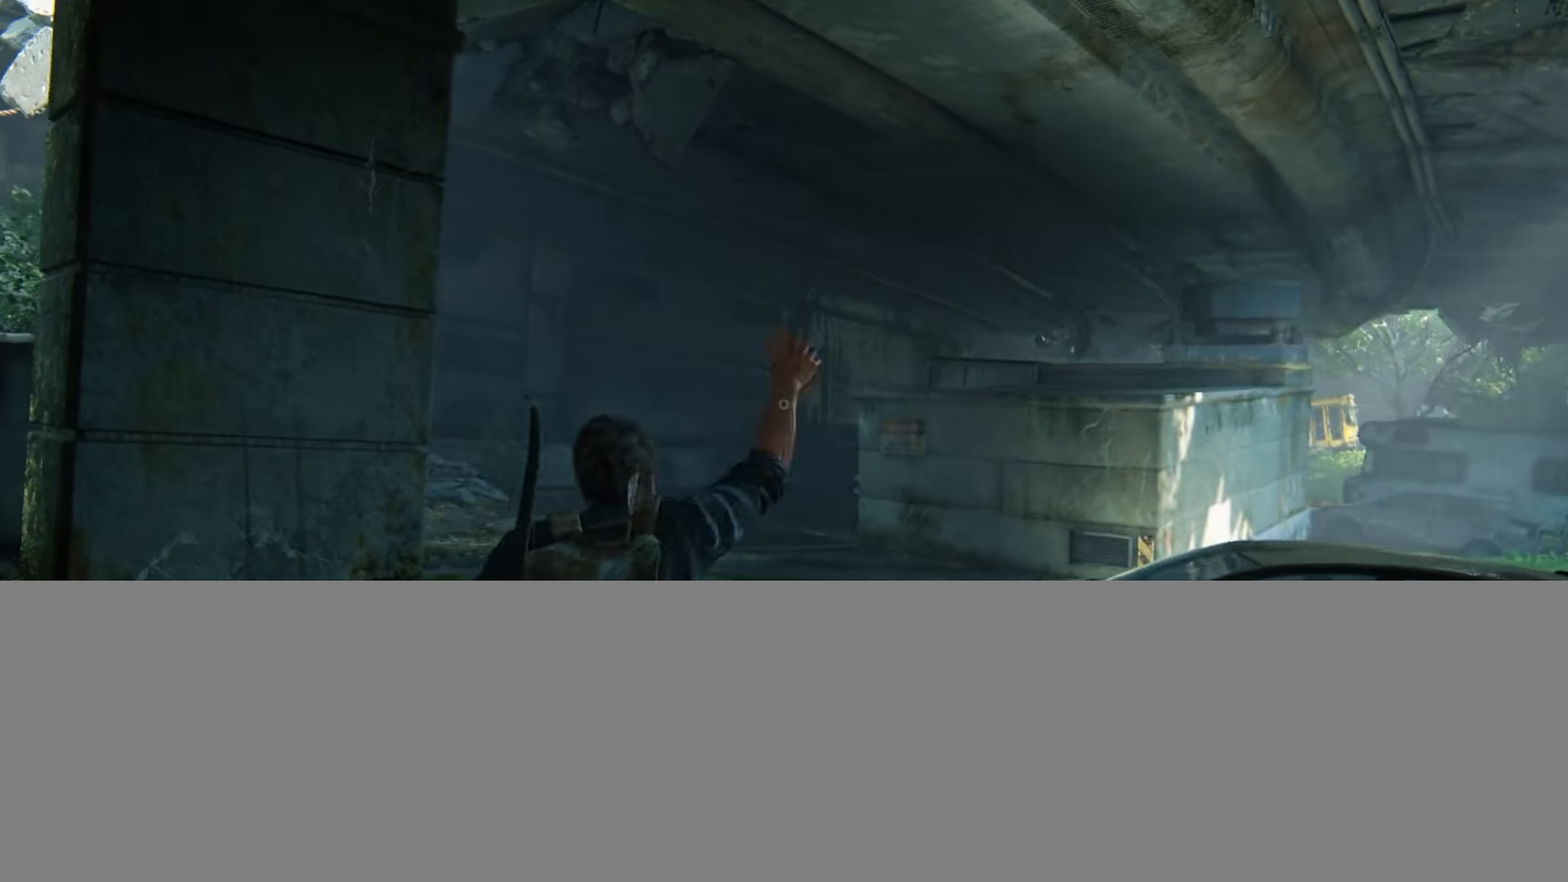
{"buttons": ["TRIANGLE"], "left_stick": "up-right", "right_stick": "down-right", "events": [[50, "right_stick", "down-right"], [116, "TRIANGLE", "down"], [216, "TRIANGLE", "up"], [283, "TRIANGLE", "down"], [383, "TRIANGLE", "up"], [450, "TRIANGLE", "down"]]}
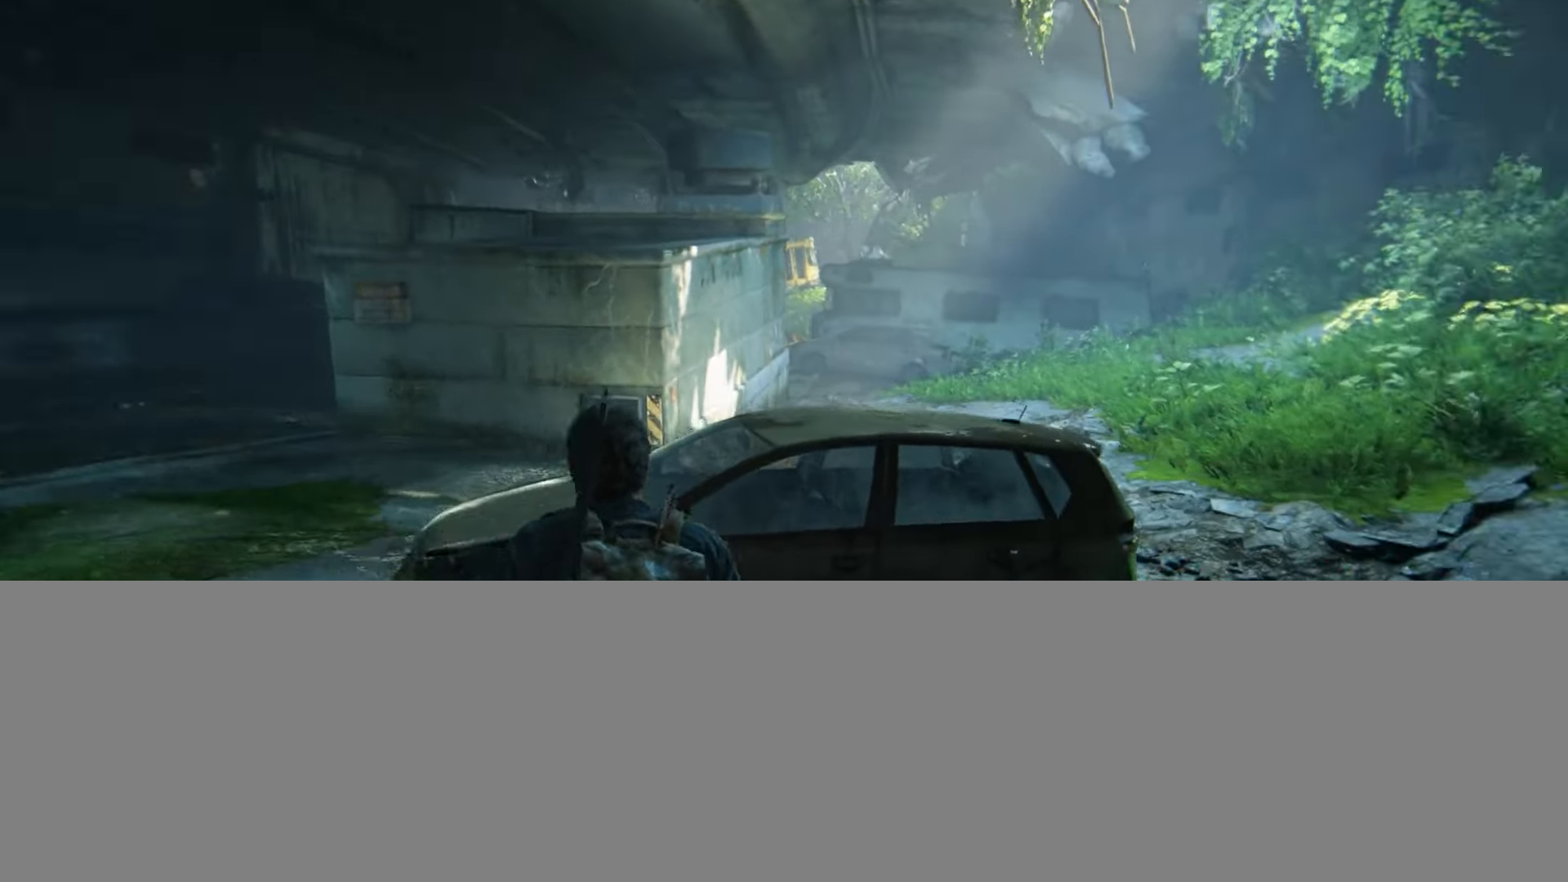
{"buttons": ["L2"], "left_stick": "up-right", "right_stick": "right", "events": [[50, "TRIANGLE", "up"], [100, "TRIANGLE", "down"], [200, "TRIANGLE", "up"], [250, "TRIANGLE", "down"], [250, "right_stick", "center"], [350, "TRIANGLE", "up"], [400, "TRIANGLE", "down"], [451, "L2", "down"], [451, "right_stick", "right"], [484, "TRIANGLE", "up"]]}
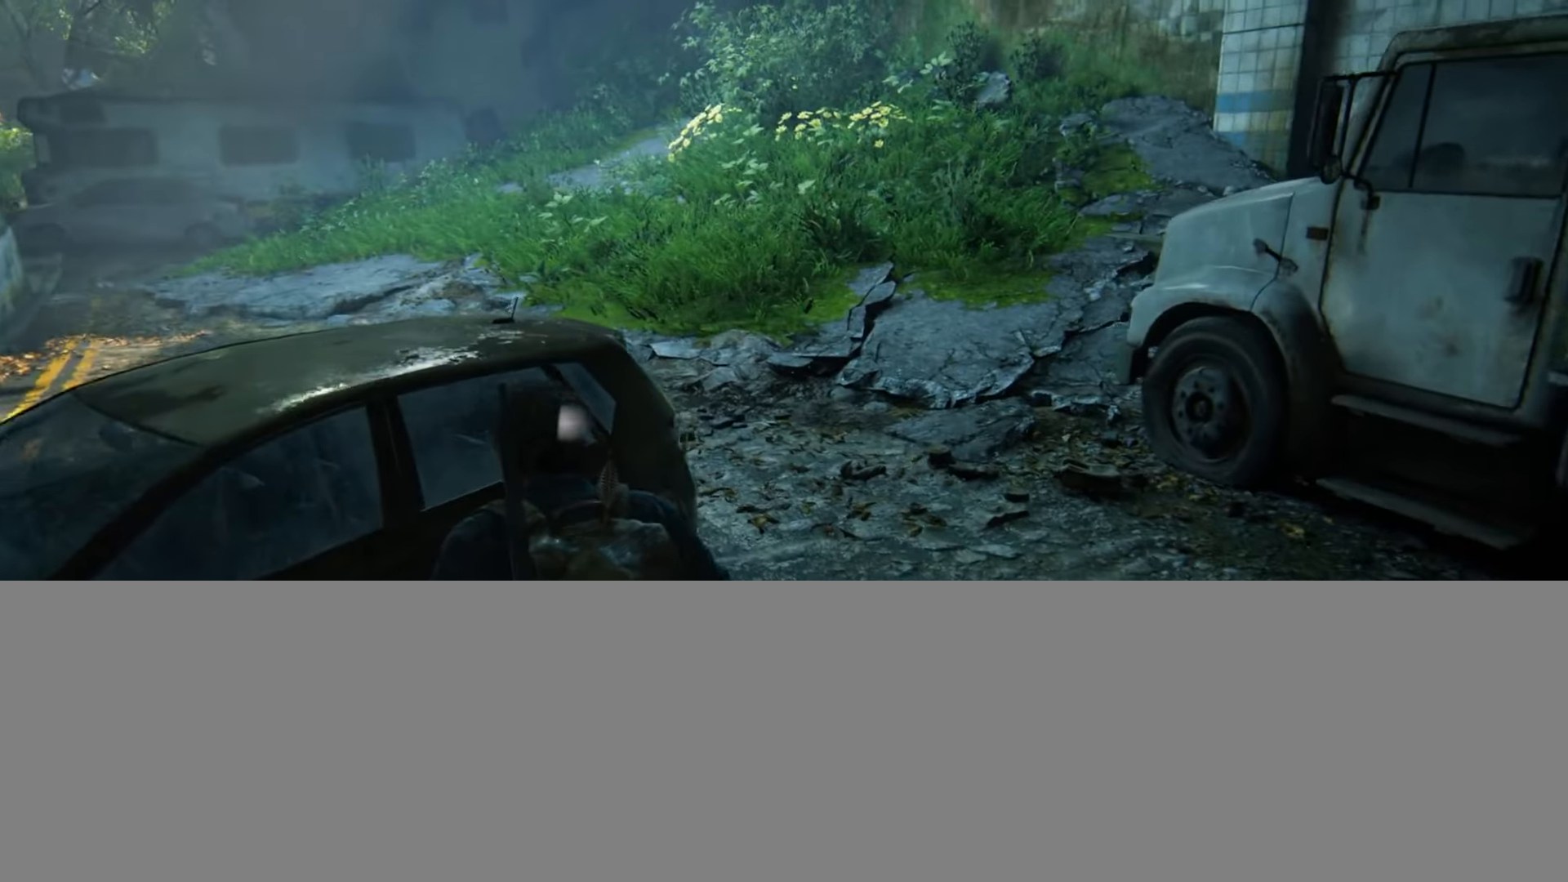
{"buttons": ["L2"], "left_stick": "up", "right_stick": "left", "events": [[116, "right_stick", "center"], [283, "left_stick", "up"], [467, "right_stick", "left"]]}
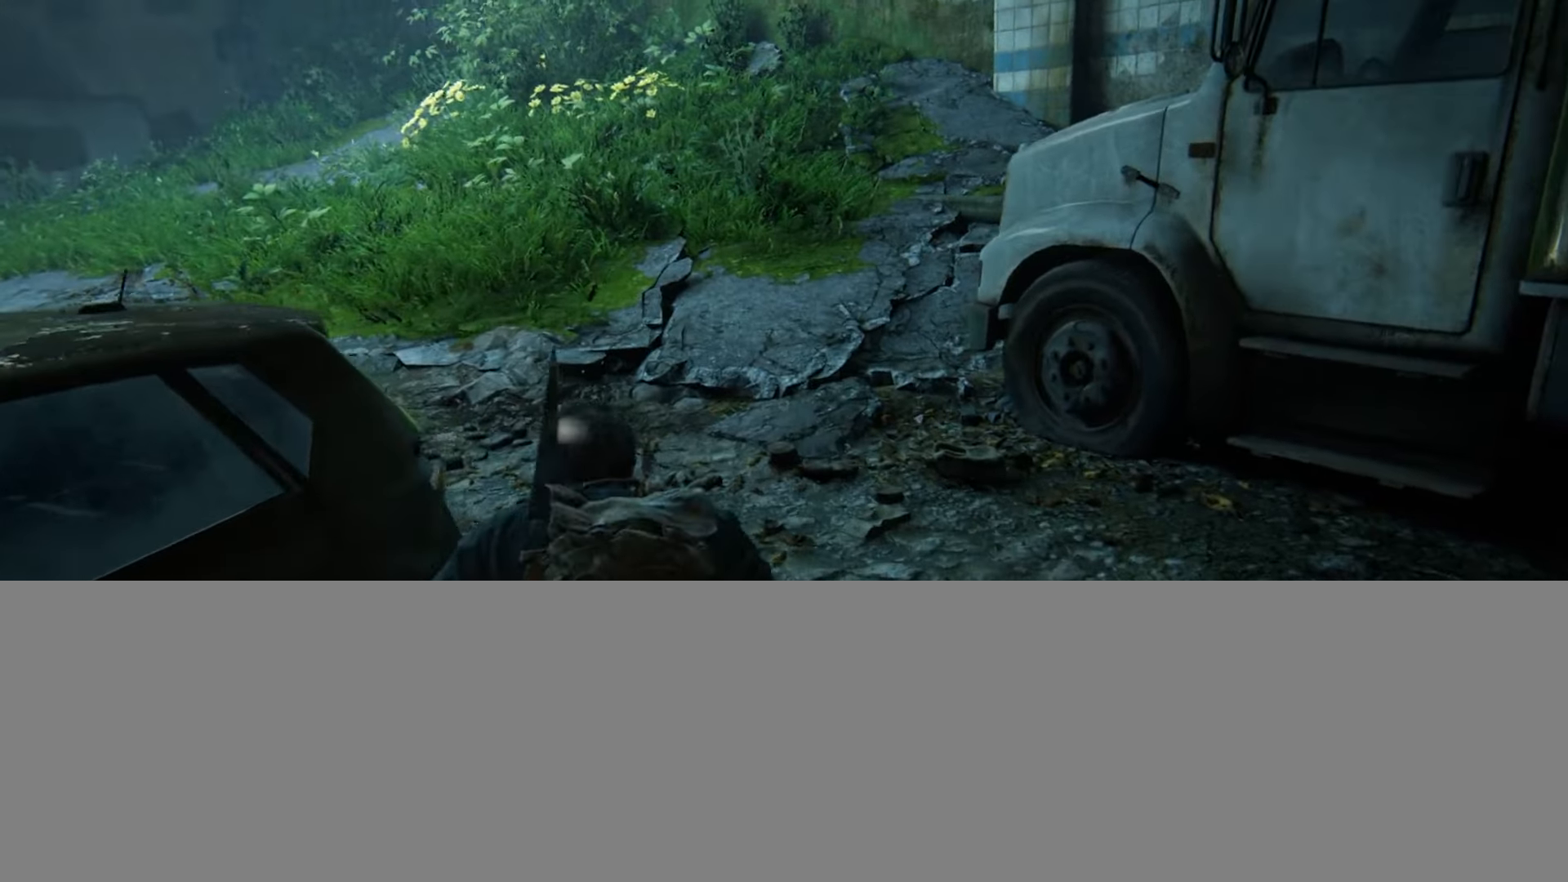
{"buttons": ["L2"], "left_stick": "up", "right_stick": "center", "events": [[84, "right_stick", "center"]]}
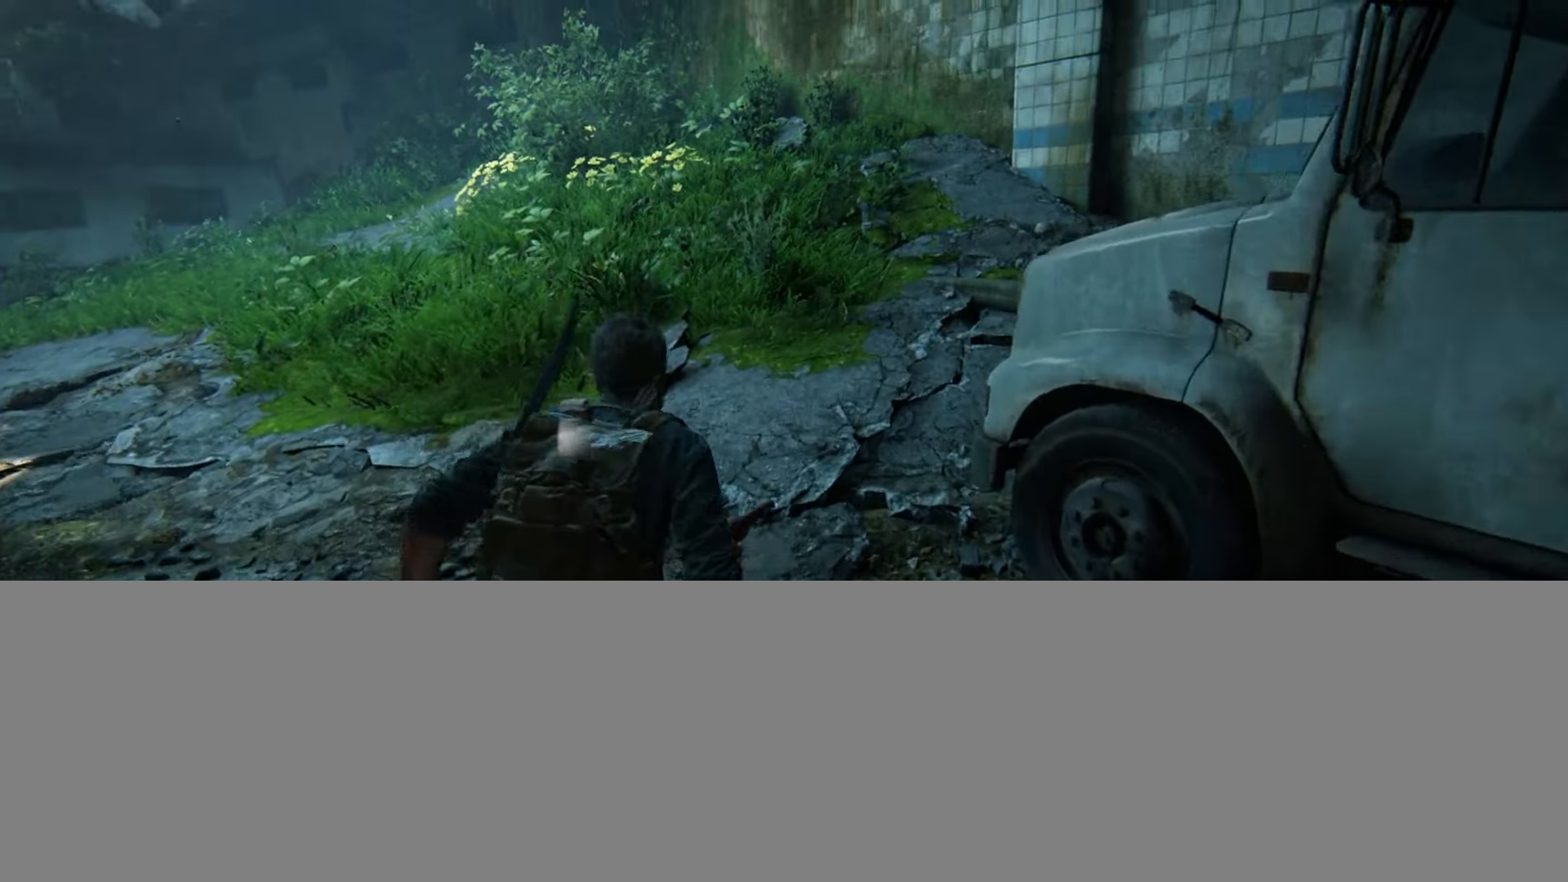
{"buttons": [], "left_stick": "up", "right_stick": "center", "events": [[200, "L2", "up"]]}
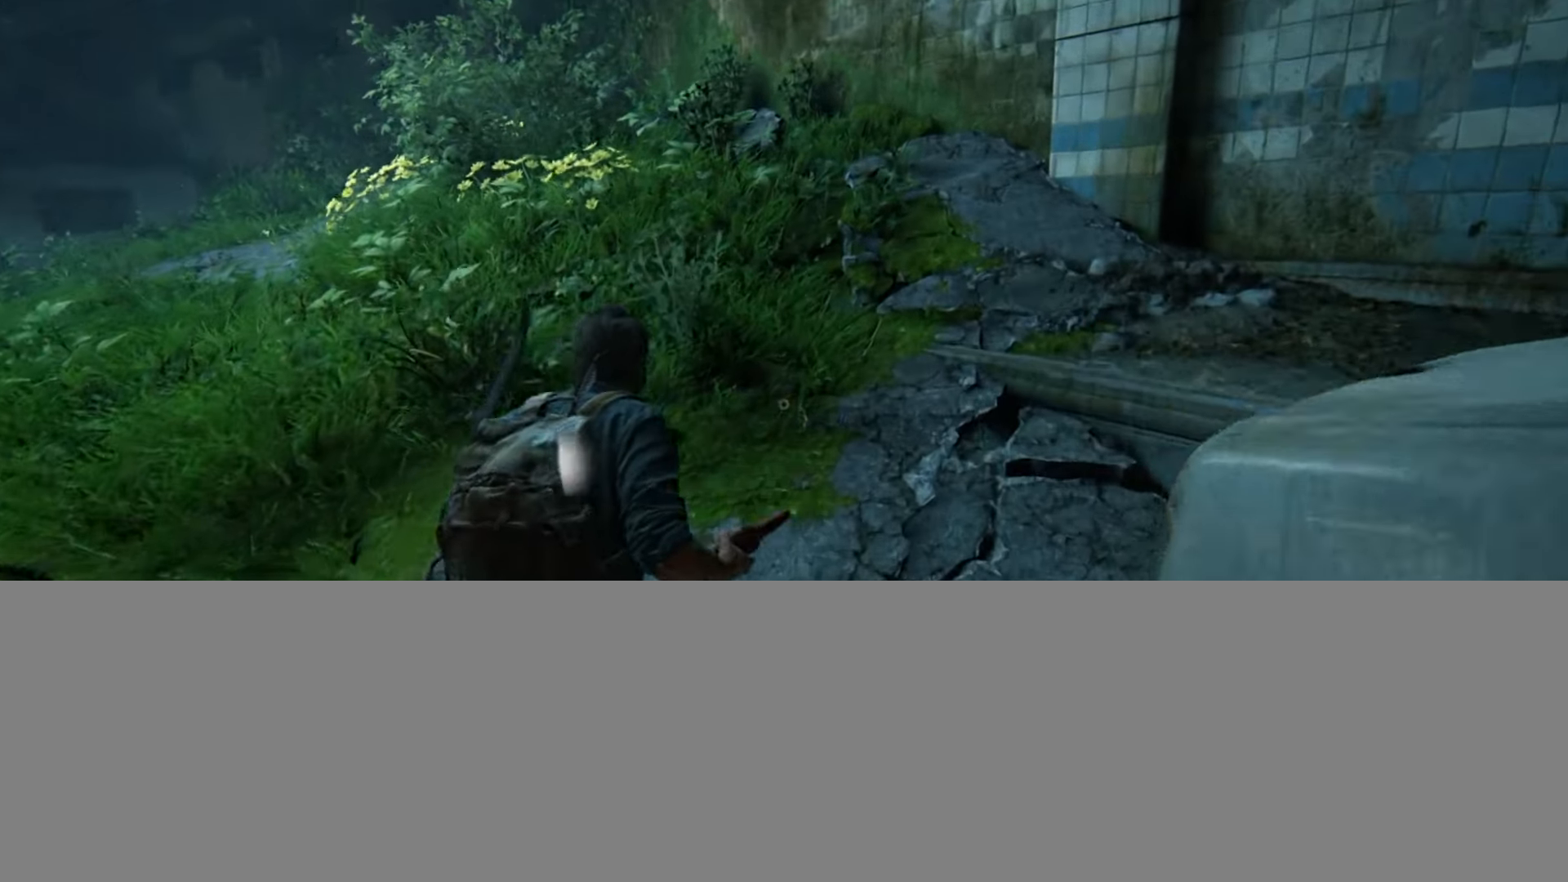
{"buttons": [], "left_stick": "up", "right_stick": "left", "events": [[17, "right_stick", "down-left"], [167, "right_stick", "center"], [200, "DPAD_LEFT", "down"], [284, "DPAD_LEFT", "up"], [451, "right_stick", "left"]]}
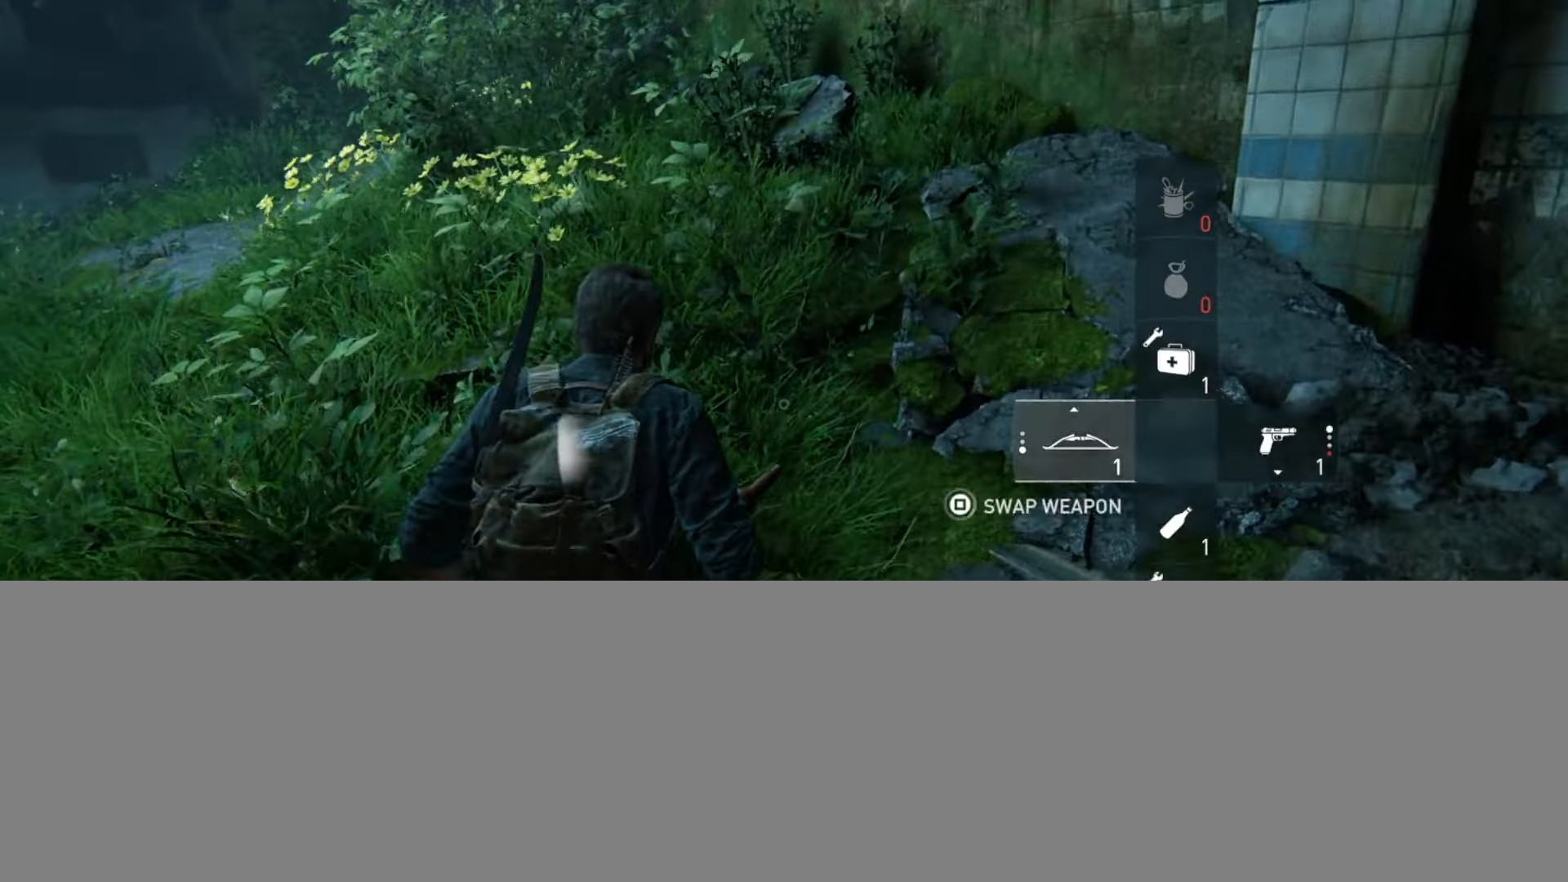
{"buttons": [], "left_stick": "up", "right_stick": "up-left", "events": [[217, "right_stick", "center"], [334, "right_stick", "up-left"]]}
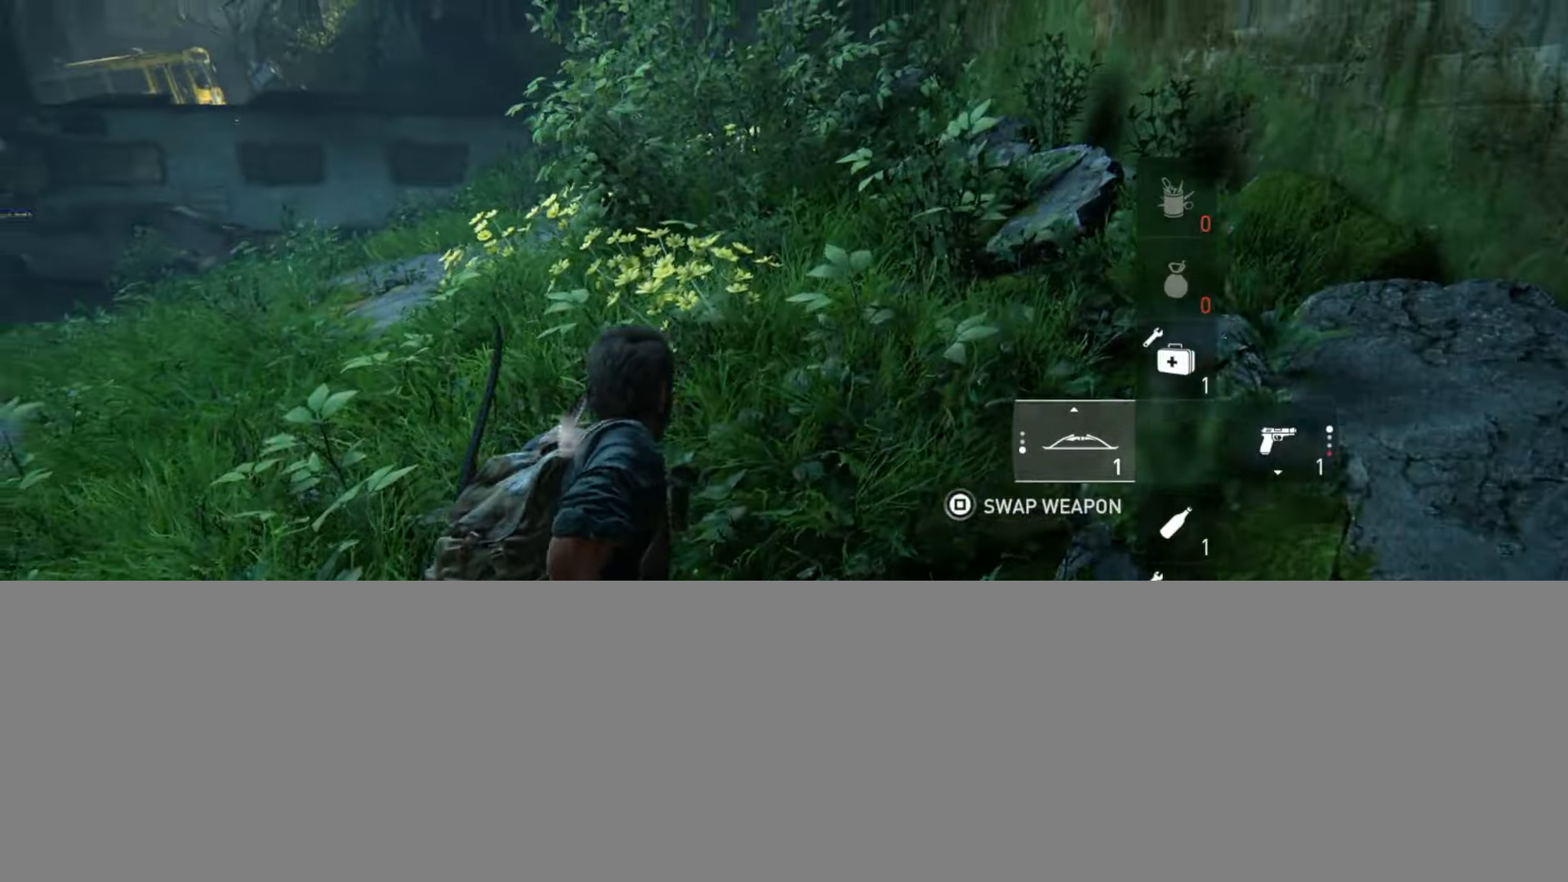
{"buttons": [], "left_stick": "up", "right_stick": "center", "events": [[33, "right_stick", "center"], [150, "right_stick", "up-left"], [283, "right_stick", "center"]]}
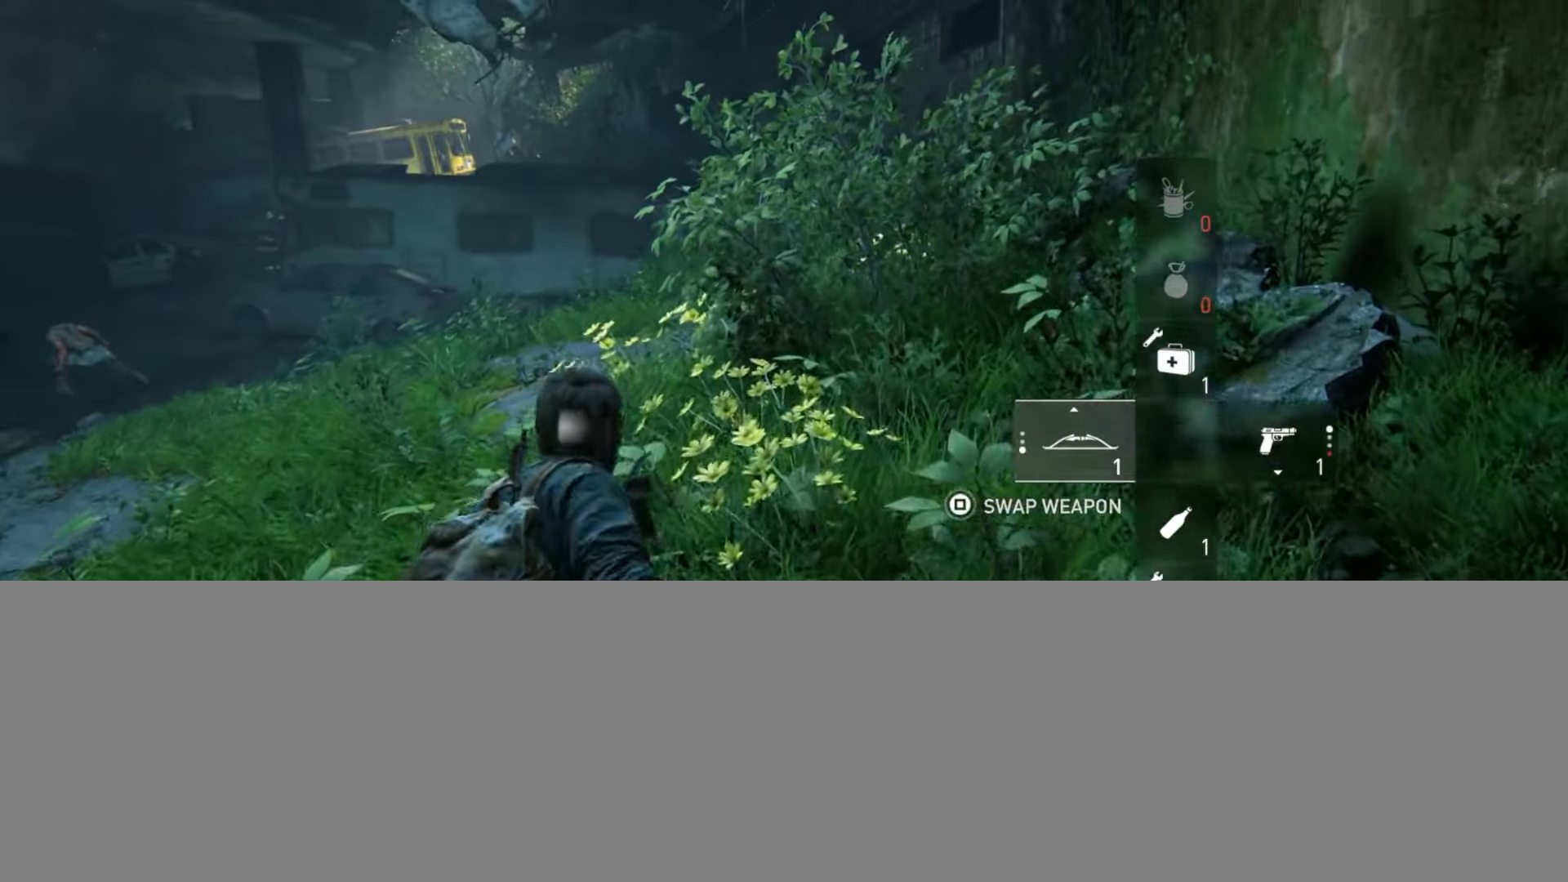
{"buttons": [], "left_stick": "up", "right_stick": "center", "events": [[184, "right_stick", "down"], [284, "right_stick", "center"]]}
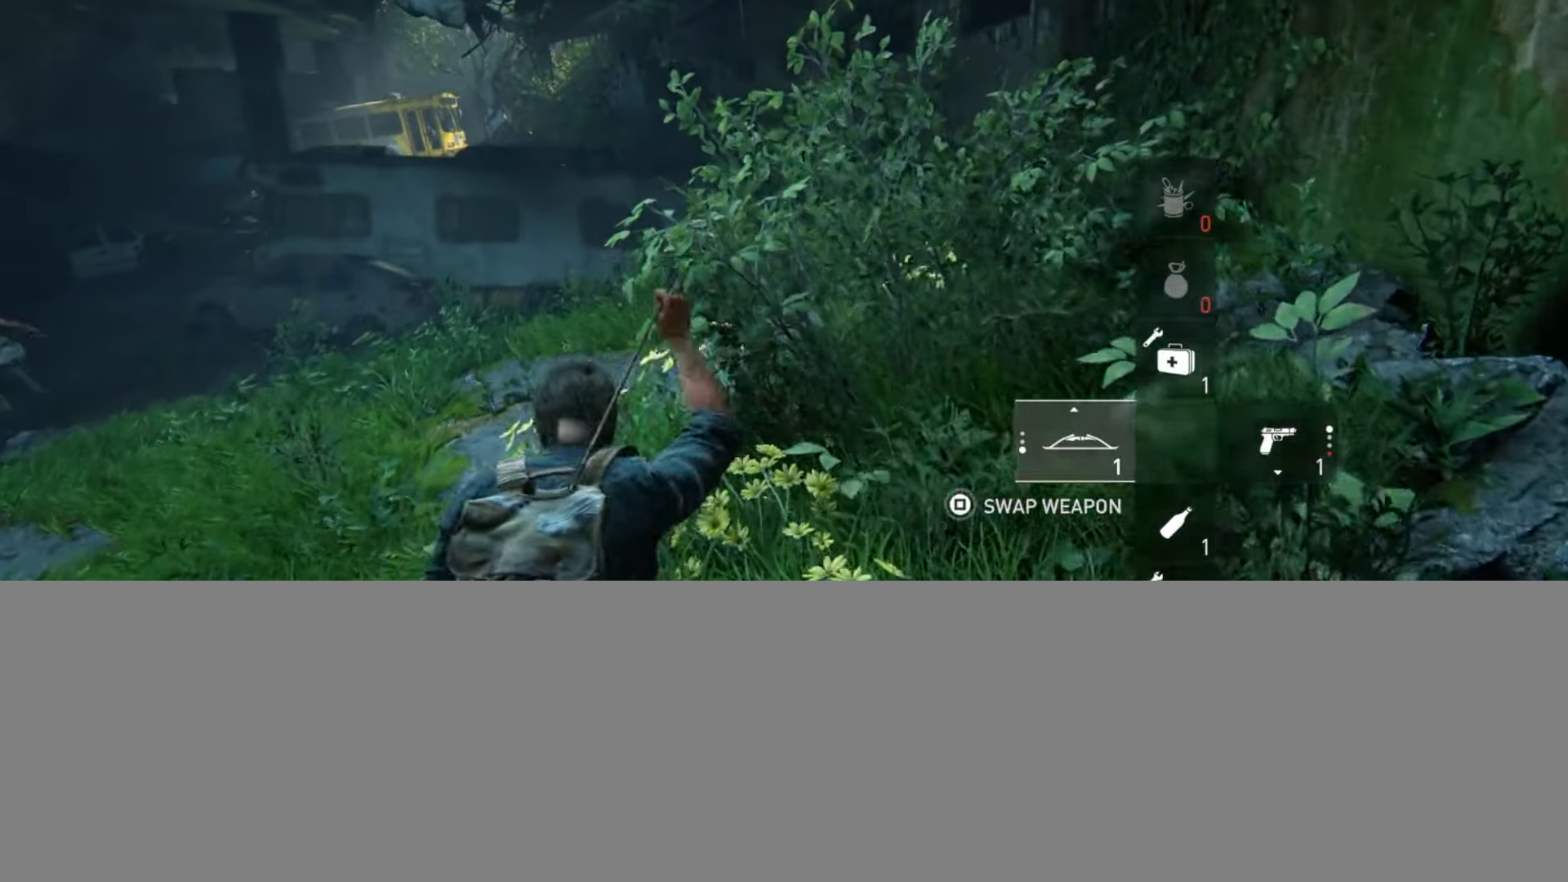
{"buttons": [], "left_stick": "up", "right_stick": "center", "events": [[167, "right_stick", "down"], [300, "right_stick", "center"]]}
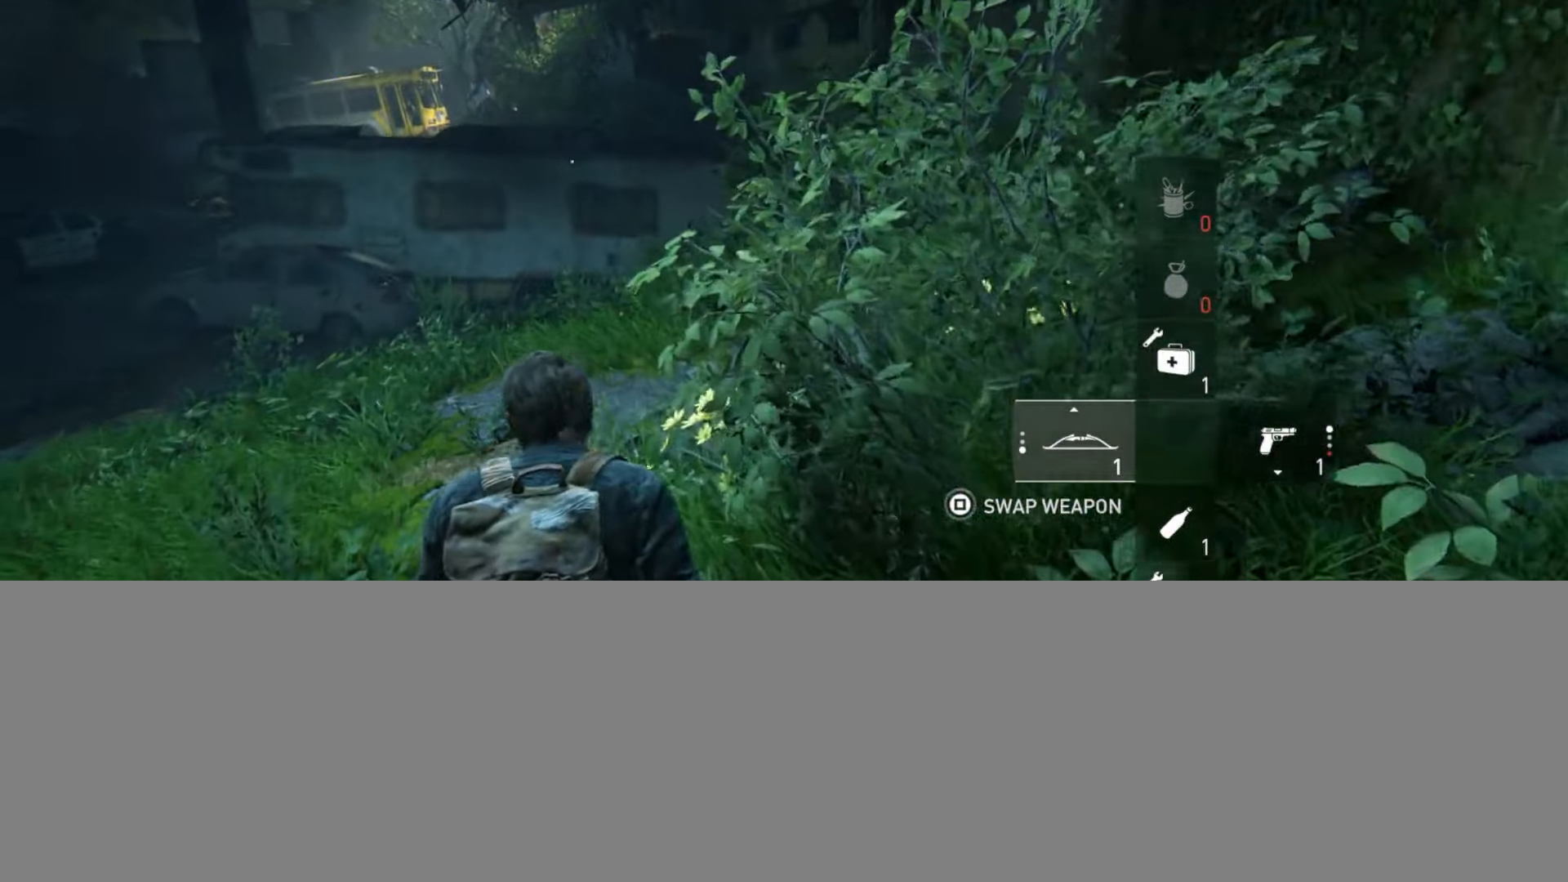
{"buttons": [], "left_stick": "up", "right_stick": "down", "events": [[67, "right_stick", "down"], [184, "right_stick", "center"], [401, "right_stick", "down"]]}
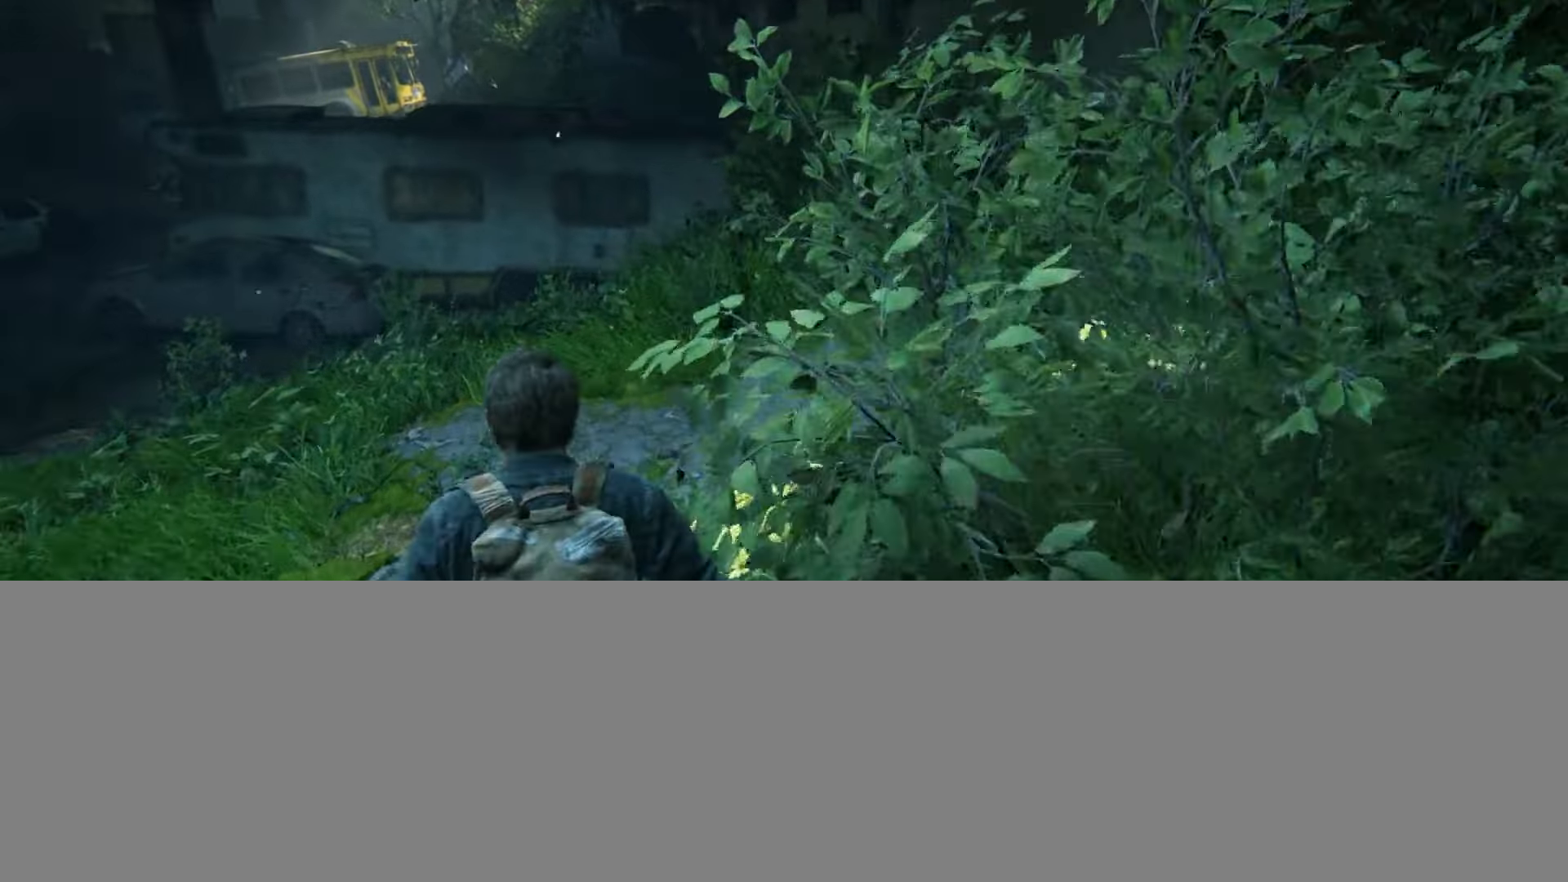
{"buttons": [], "left_stick": "up", "right_stick": "center", "events": [[33, "right_stick", "center"], [283, "CIRCLE", "down"], [417, "CIRCLE", "up"]]}
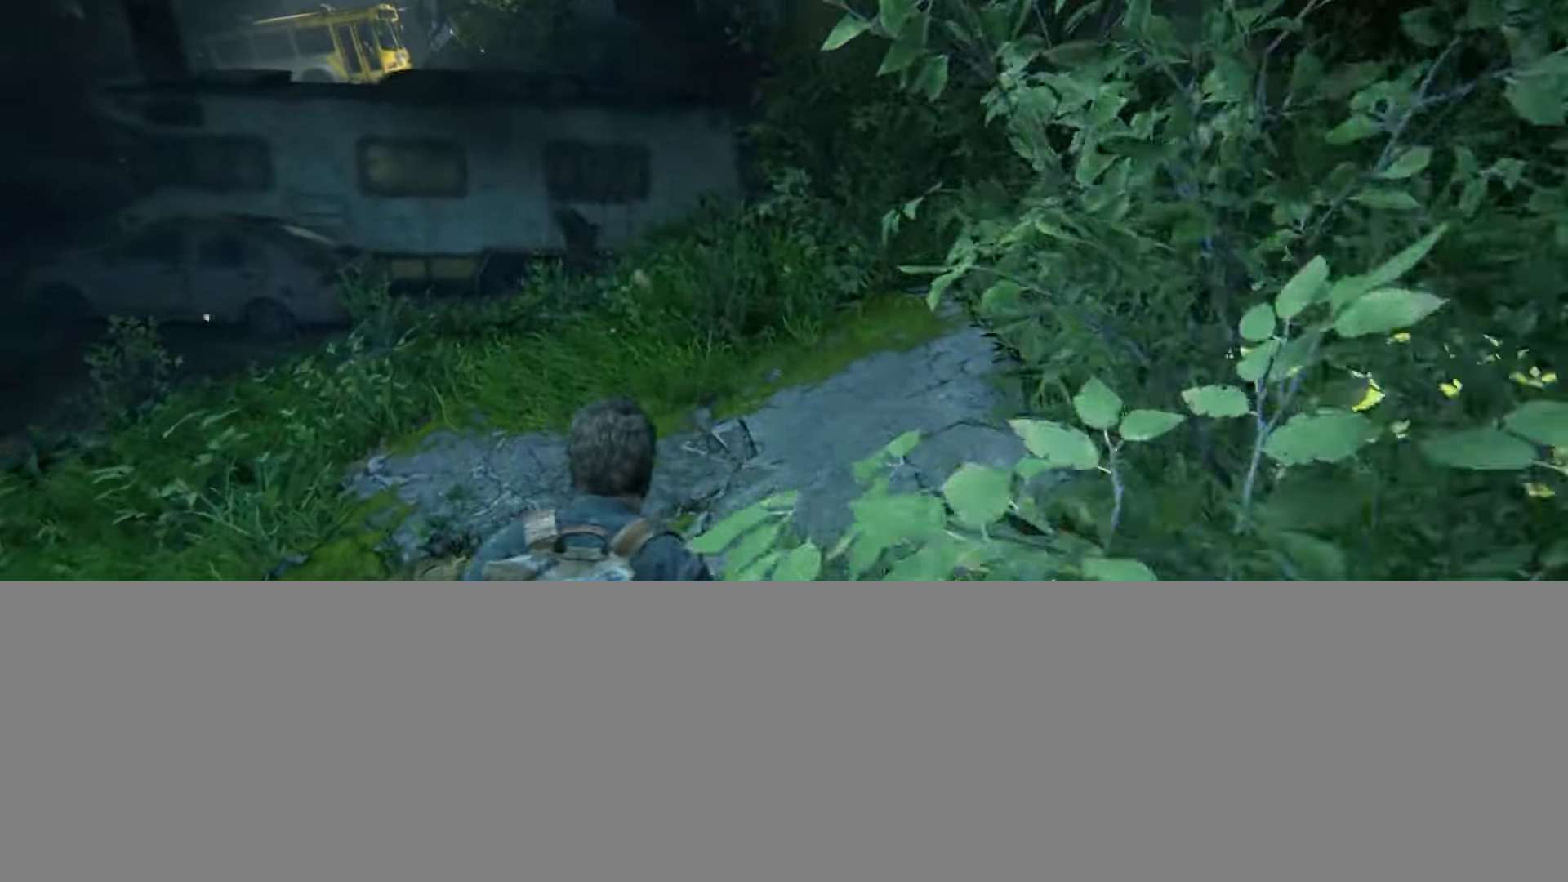
{"buttons": [], "left_stick": "up", "right_stick": "center", "events": []}
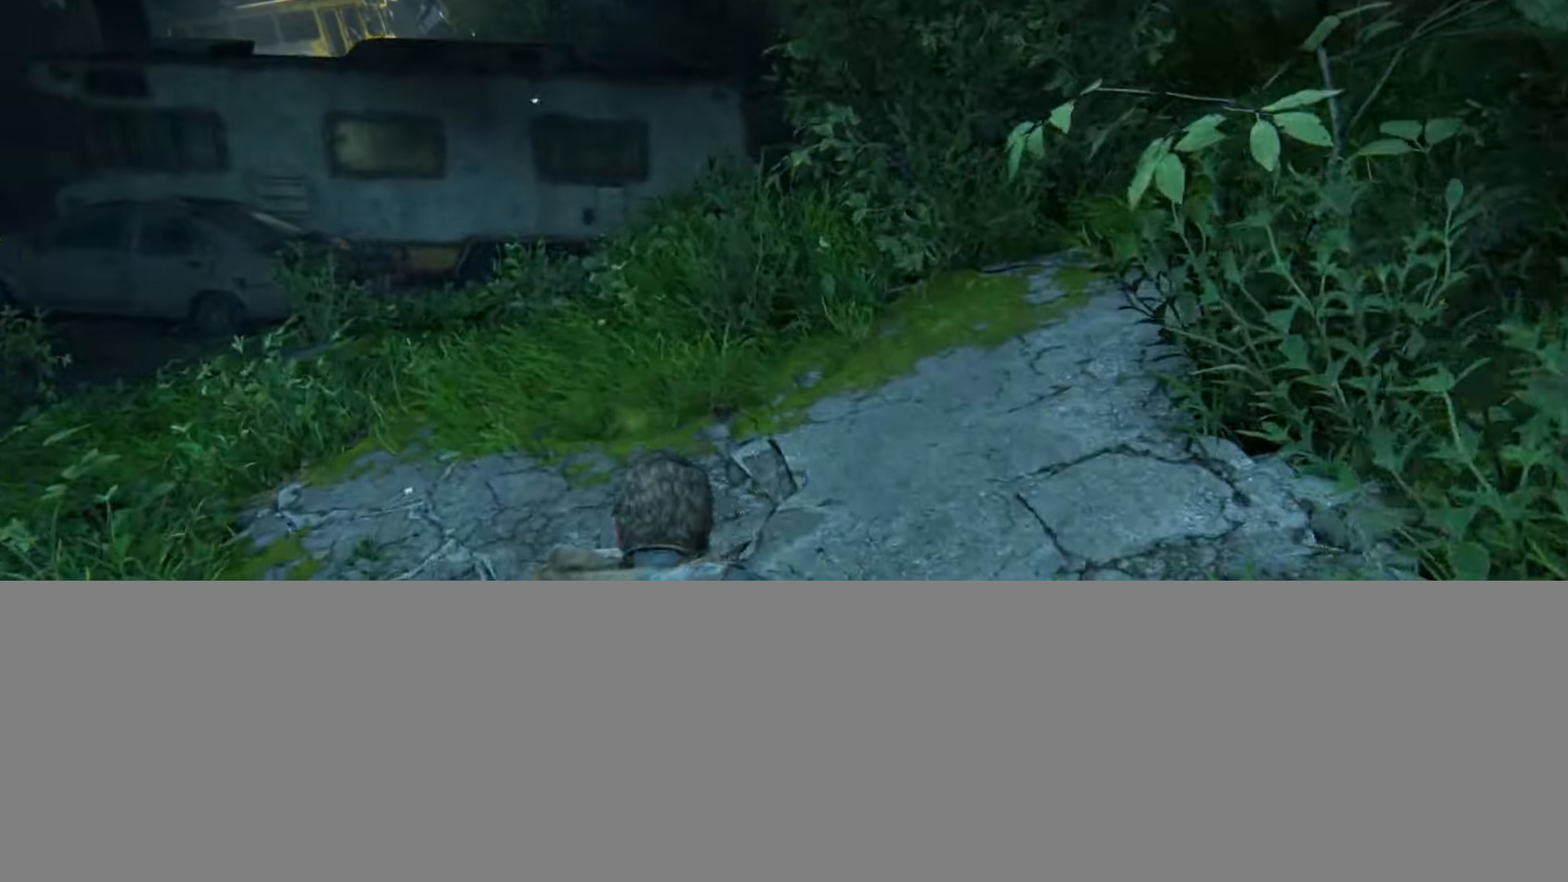
{"buttons": [], "left_stick": "up", "right_stick": "right", "events": [[167, "right_stick", "right"], [283, "right_stick", "center"], [500, "right_stick", "right"]]}
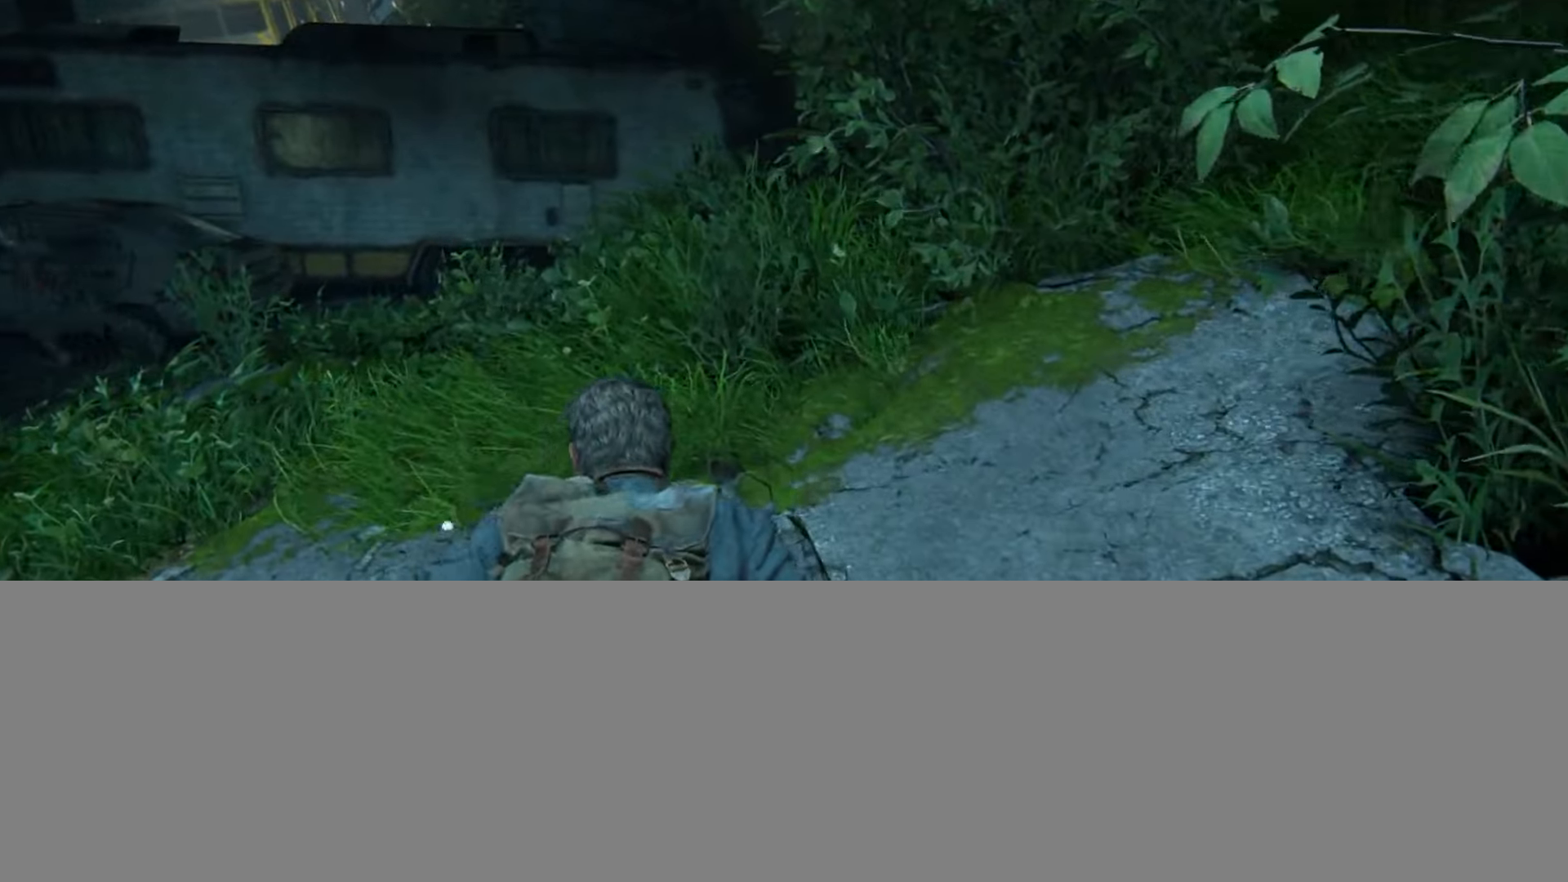
{"buttons": [], "left_stick": "up", "right_stick": "center", "events": [[134, "right_stick", "center"], [417, "CIRCLE", "down"], [501, "CIRCLE", "up"]]}
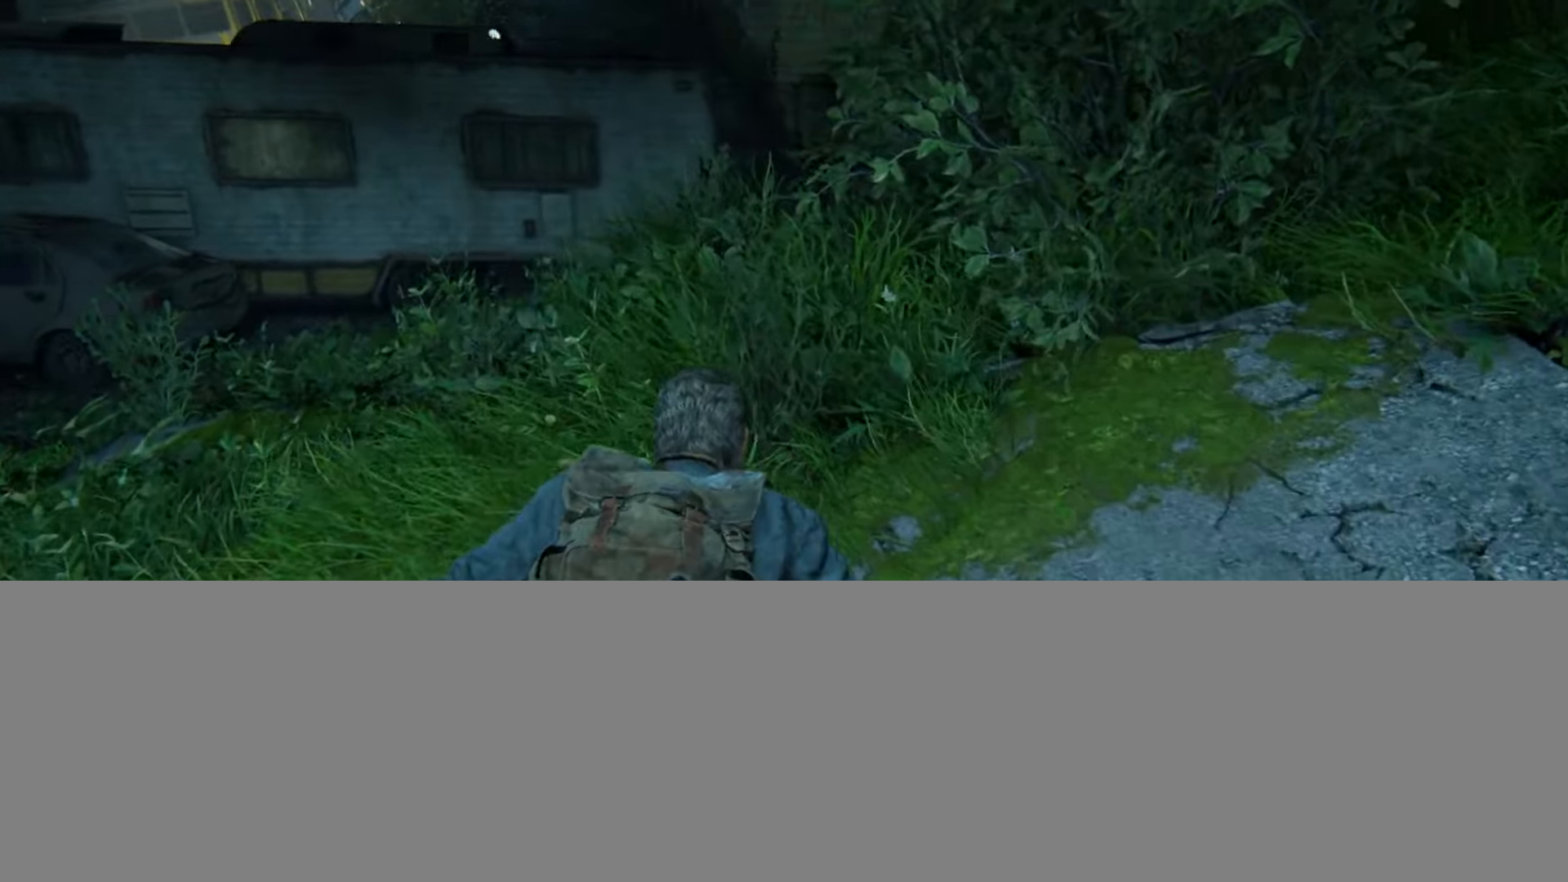
{"buttons": [], "left_stick": "center", "right_stick": "center", "events": [[267, "START", "down"], [300, "left_stick", "center"], [383, "START", "up"]]}
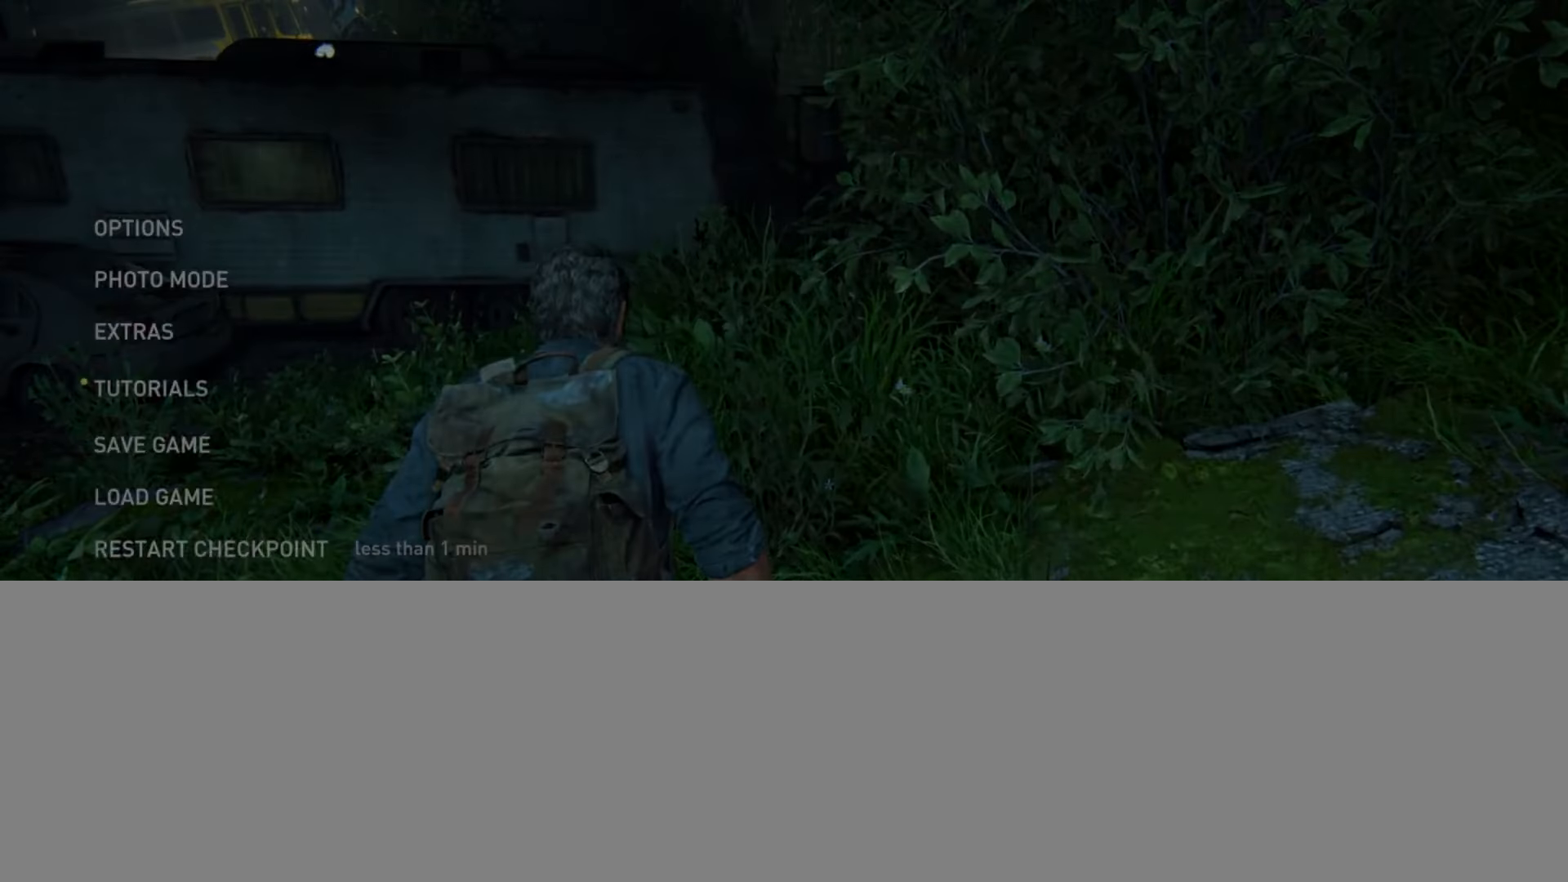
{"buttons": [], "left_stick": "up", "right_stick": "center", "events": [[167, "START", "down"], [250, "START", "up"], [250, "left_stick", "up"]]}
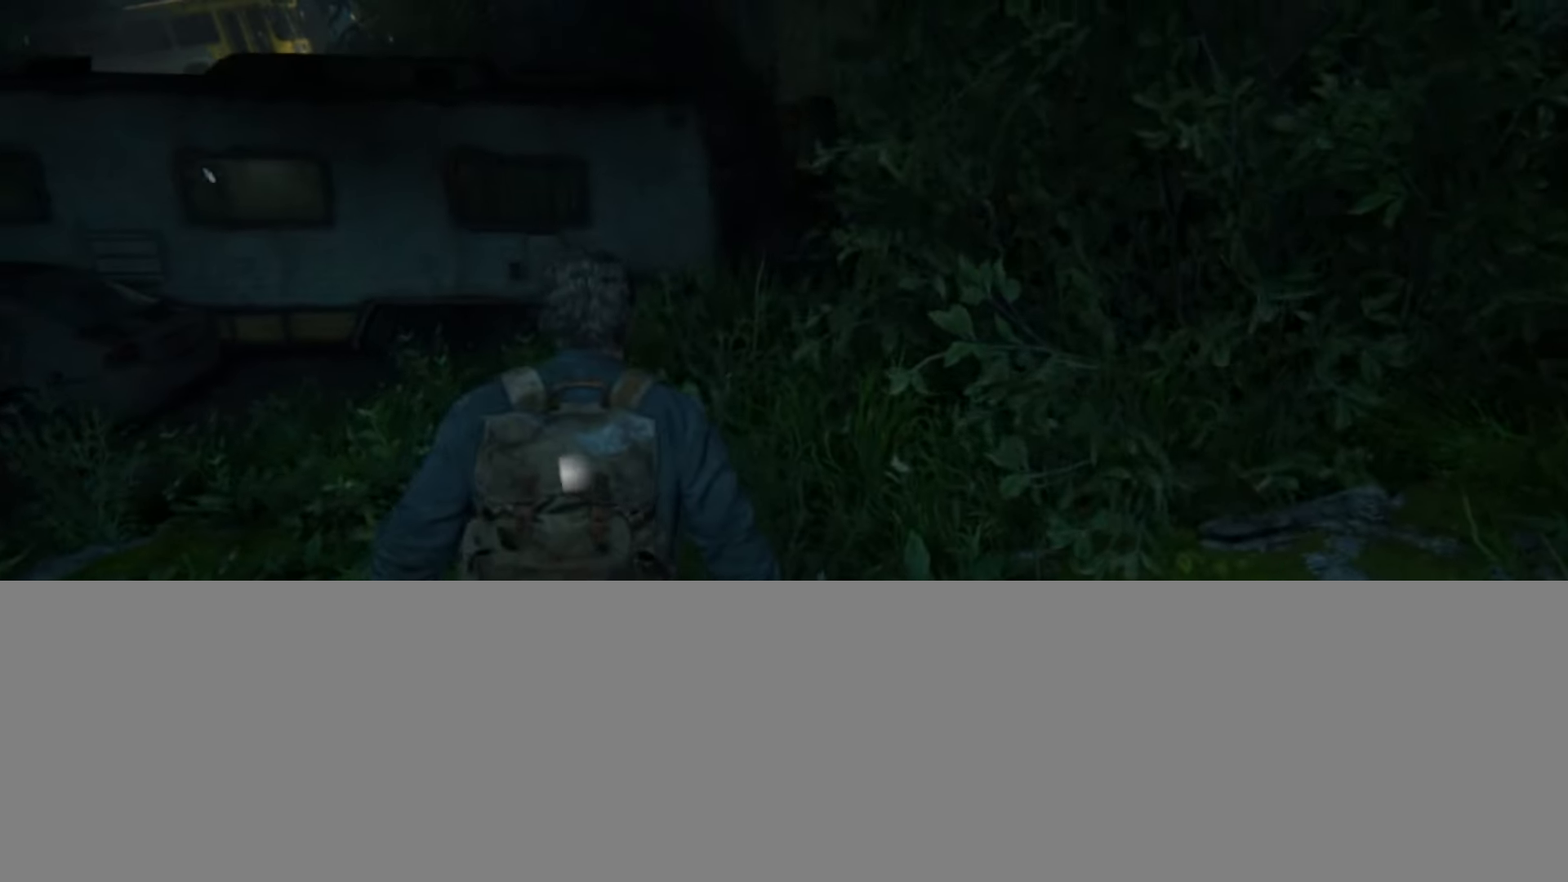
{"buttons": [], "left_stick": "up", "right_stick": "center", "events": [[317, "START", "down"], [467, "START", "up"]]}